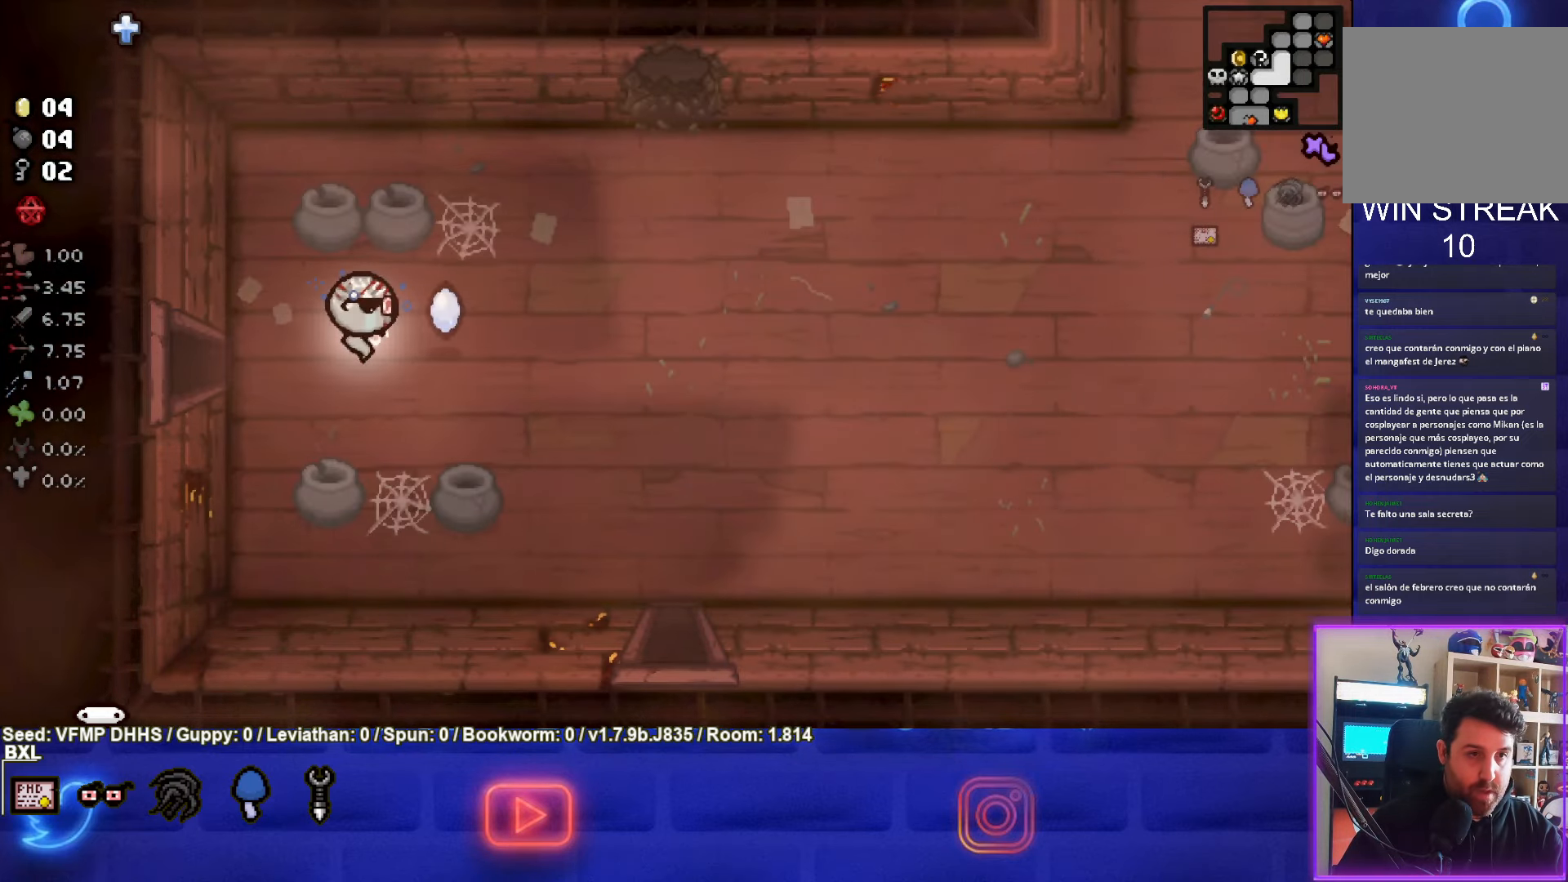
Gameplay with a controller (PlayStation layout); each line is a JSON object with the inputs held at the frame after it. "events" lists button and stick changes between this image and that frame as [ms after this image, input, new state], when the widget could be followed in between. Not read: L3 R3 right_stick.
{"buttons": ["CIRCLE"], "left_stick": "right", "events": [[67, "CIRCLE", "down"], [150, "CIRCLE", "up"], [250, "CIRCLE", "down"], [400, "CIRCLE", "up"], [500, "CIRCLE", "down"]]}
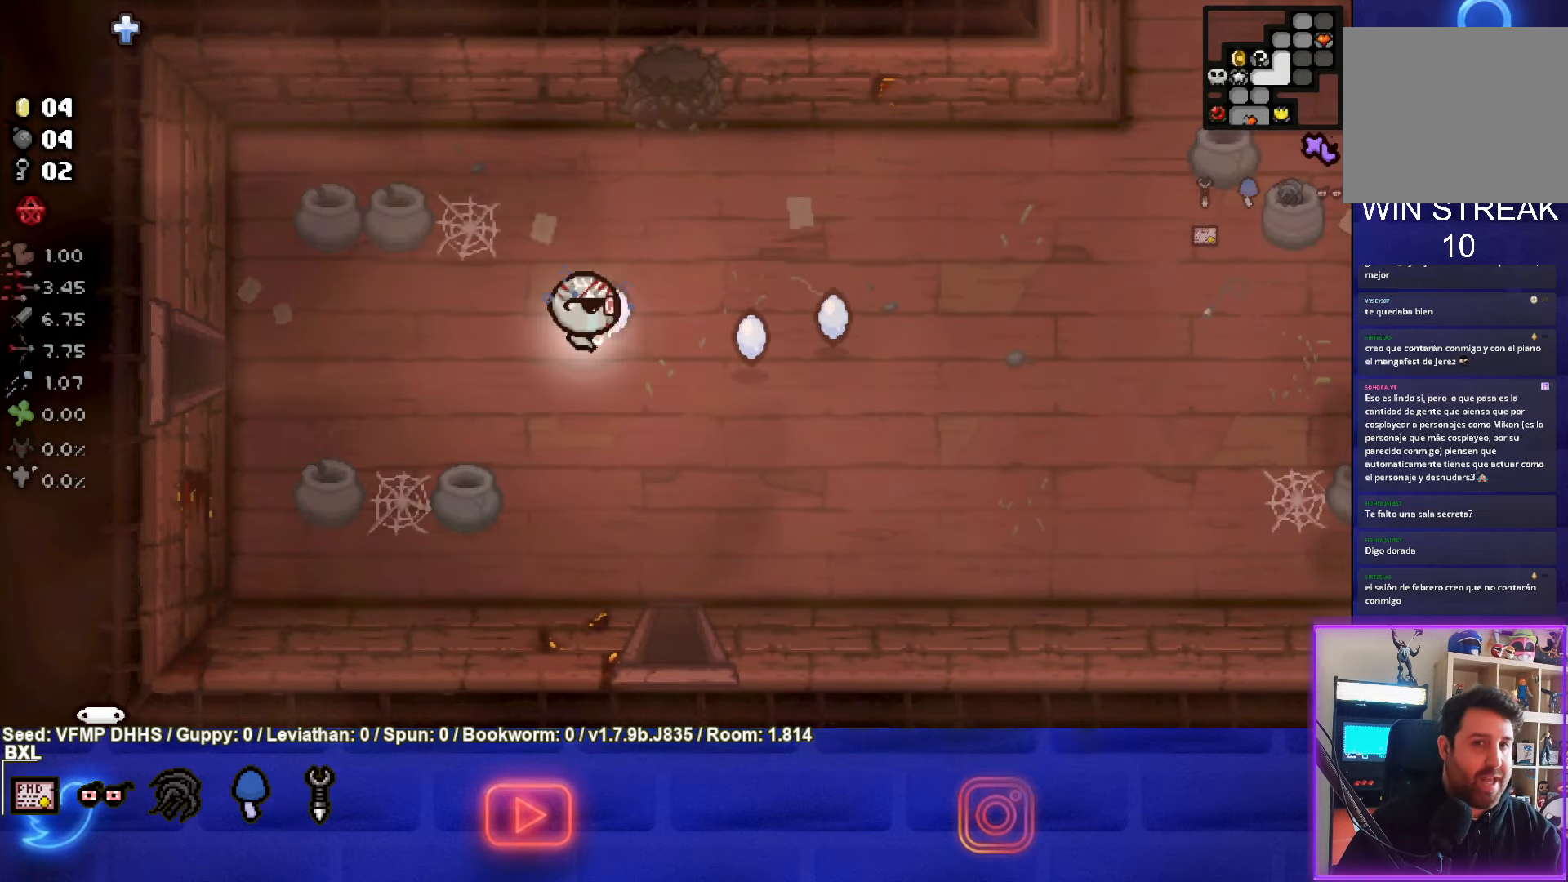
{"buttons": [], "left_stick": "right", "events": [[133, "CIRCLE", "up"]]}
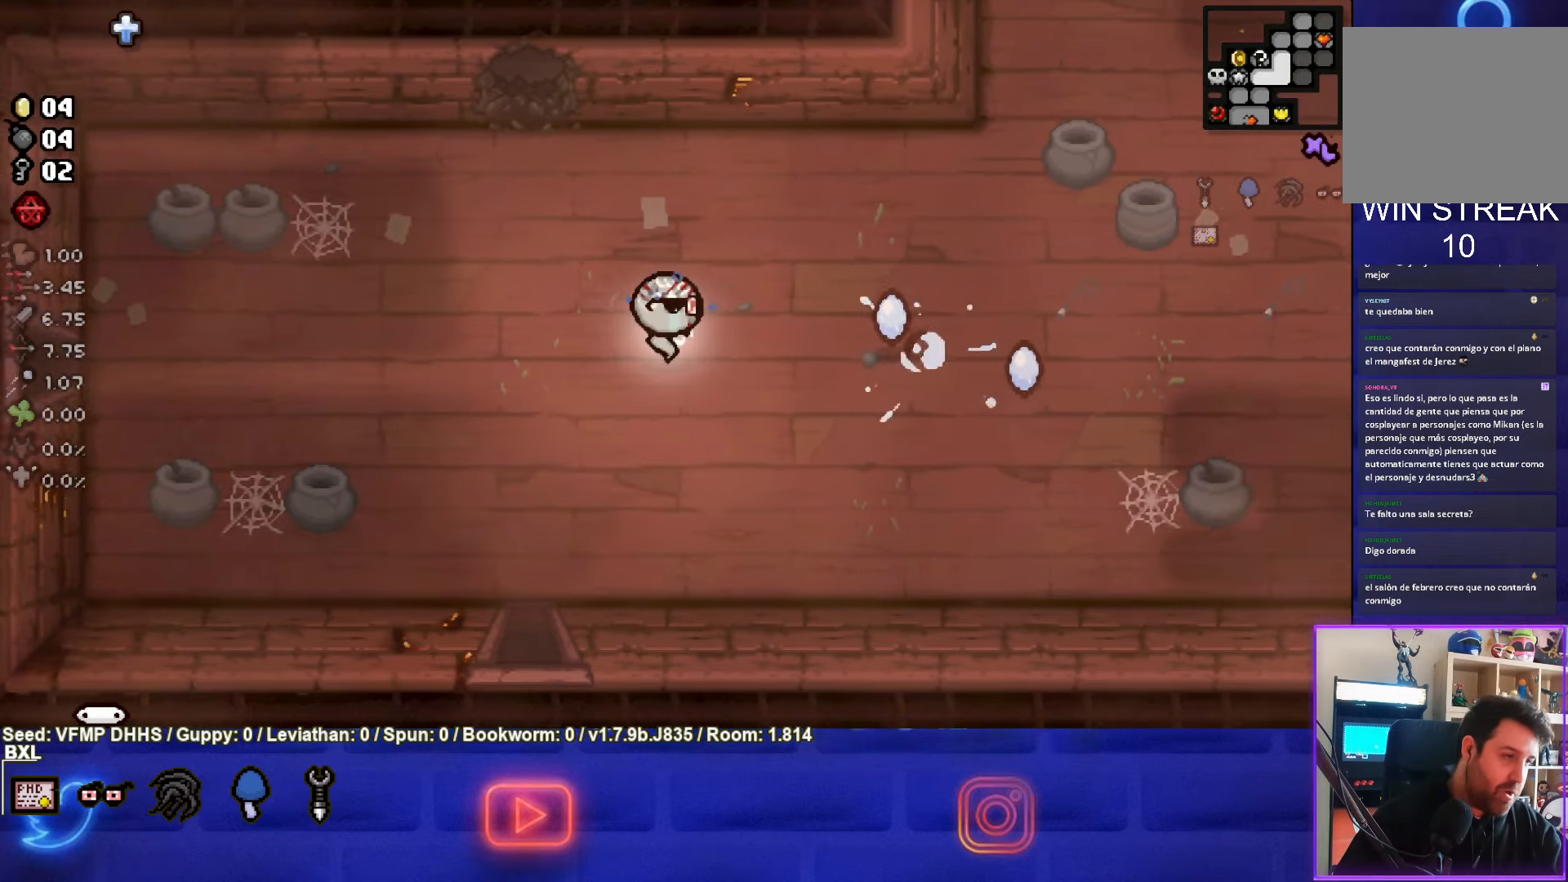
{"buttons": [], "left_stick": "right", "events": []}
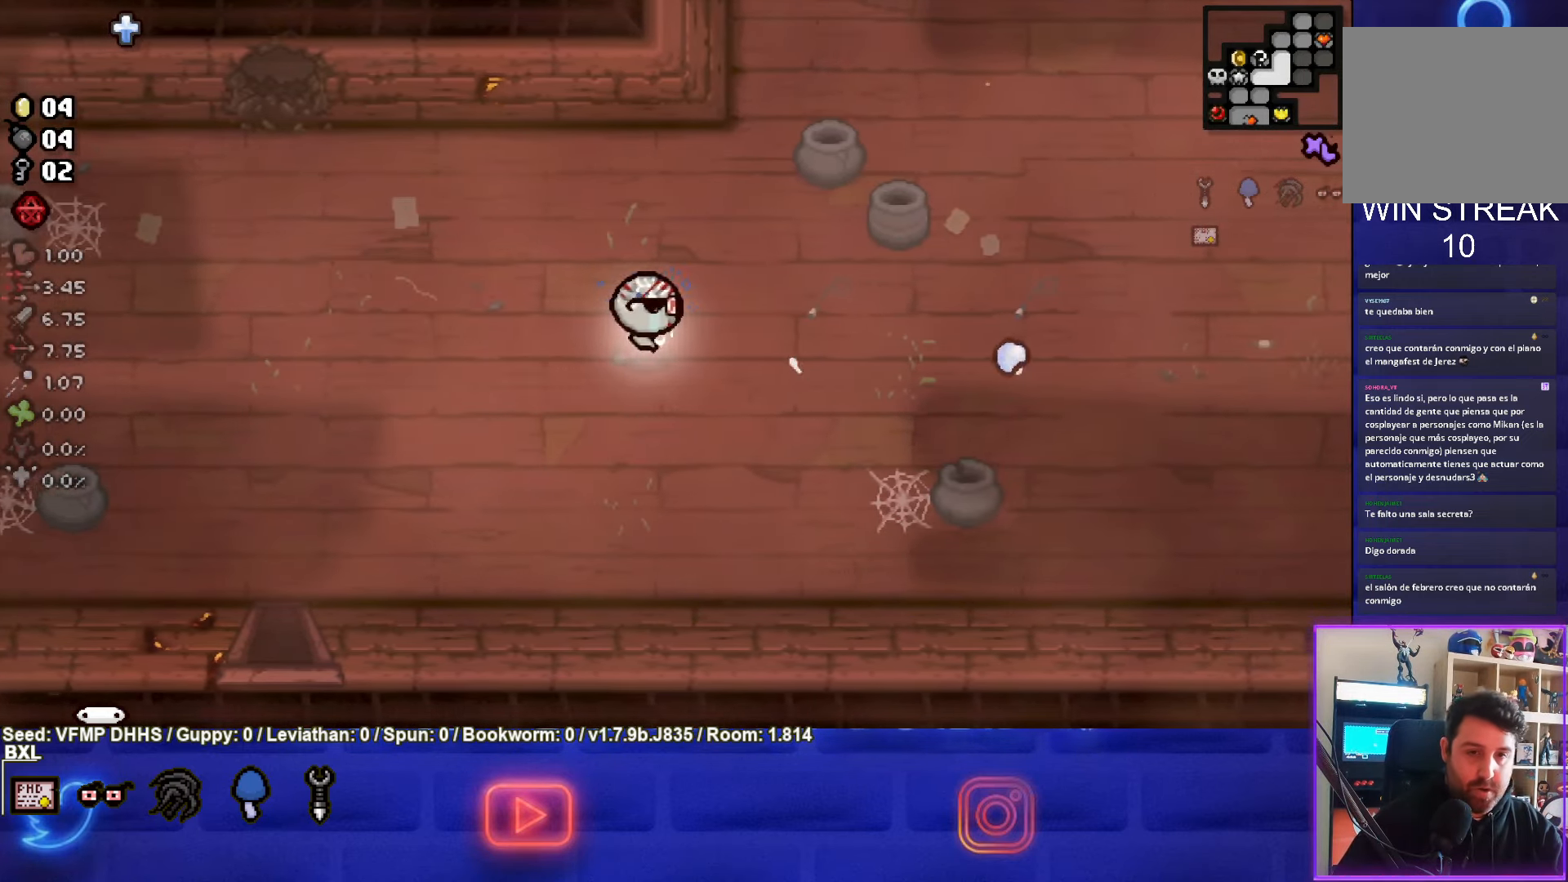
{"buttons": ["CIRCLE"], "left_stick": "right", "events": [[250, "CIRCLE", "down"], [383, "CIRCLE", "up"], [467, "CIRCLE", "down"]]}
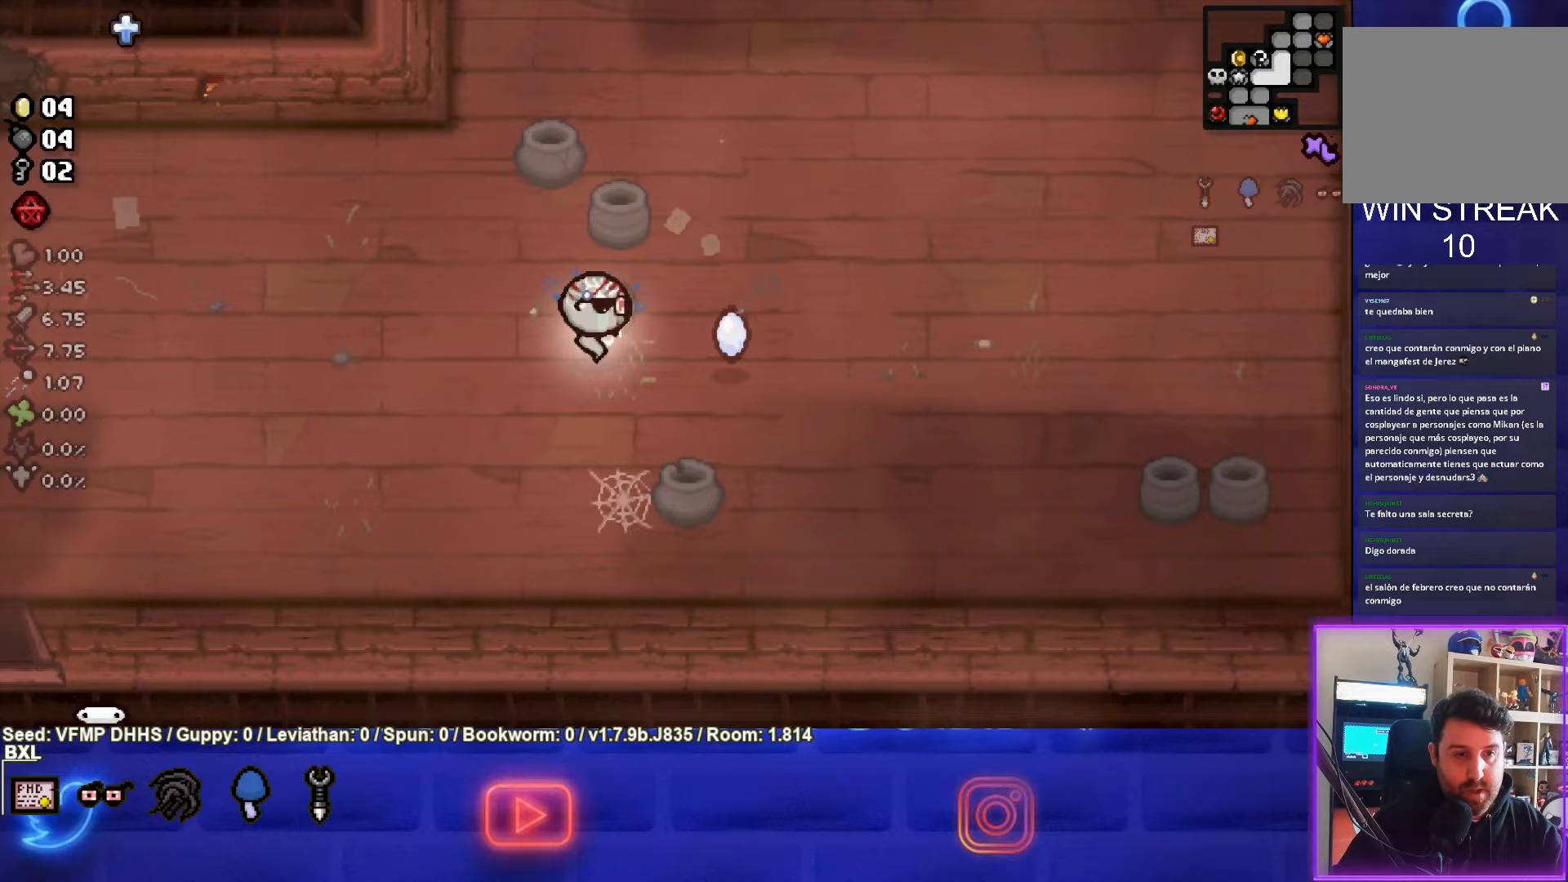
{"buttons": [], "left_stick": "right", "events": [[67, "CIRCLE", "up"], [150, "CIRCLE", "down"], [250, "CIRCLE", "up"]]}
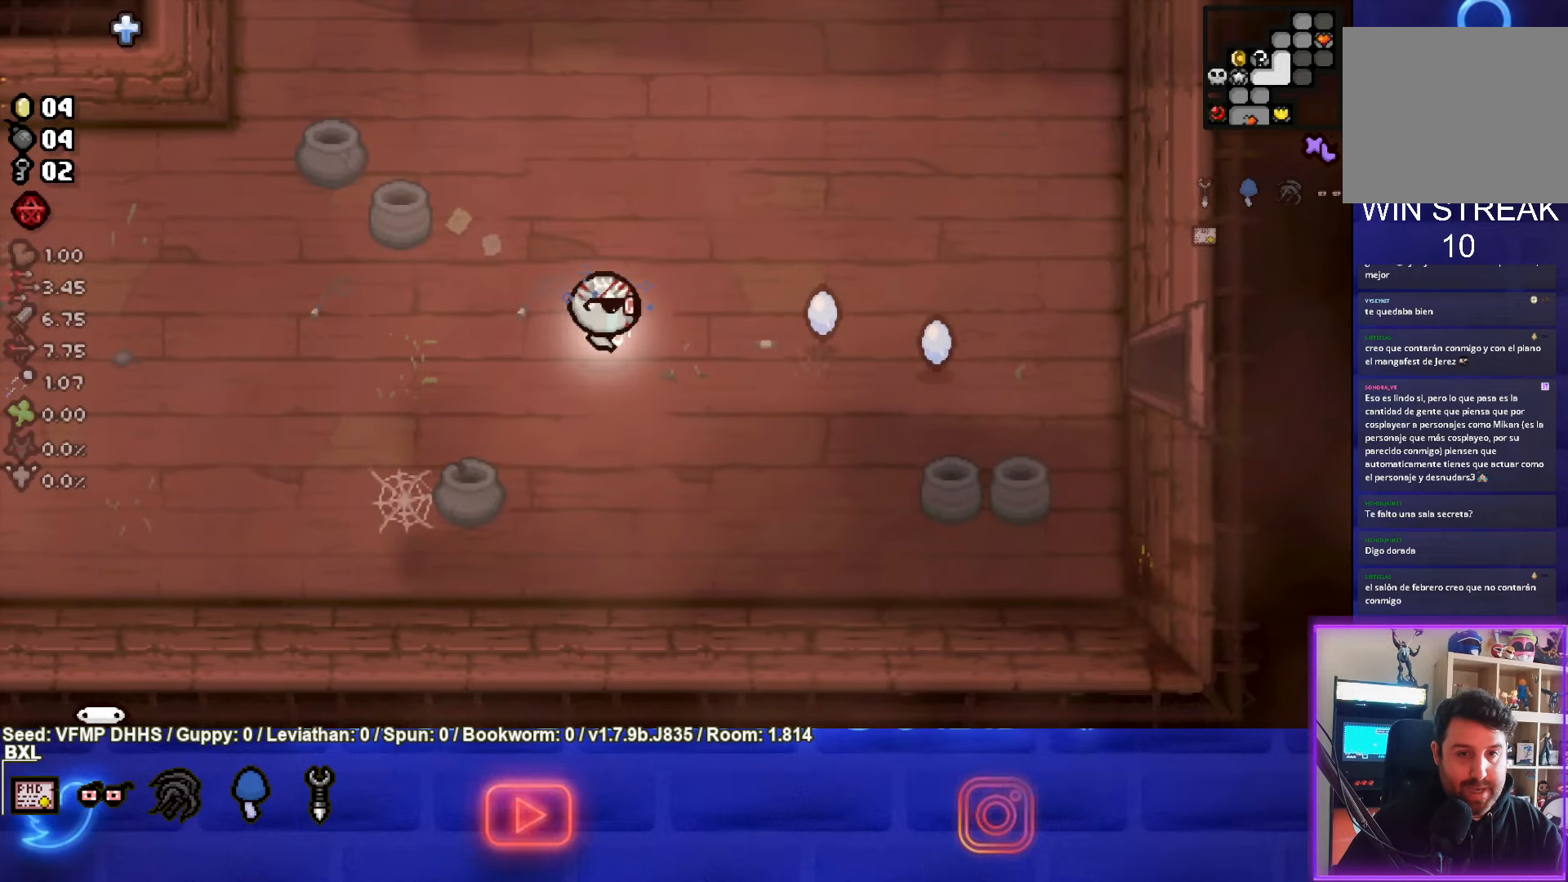
{"buttons": [], "left_stick": "right", "events": []}
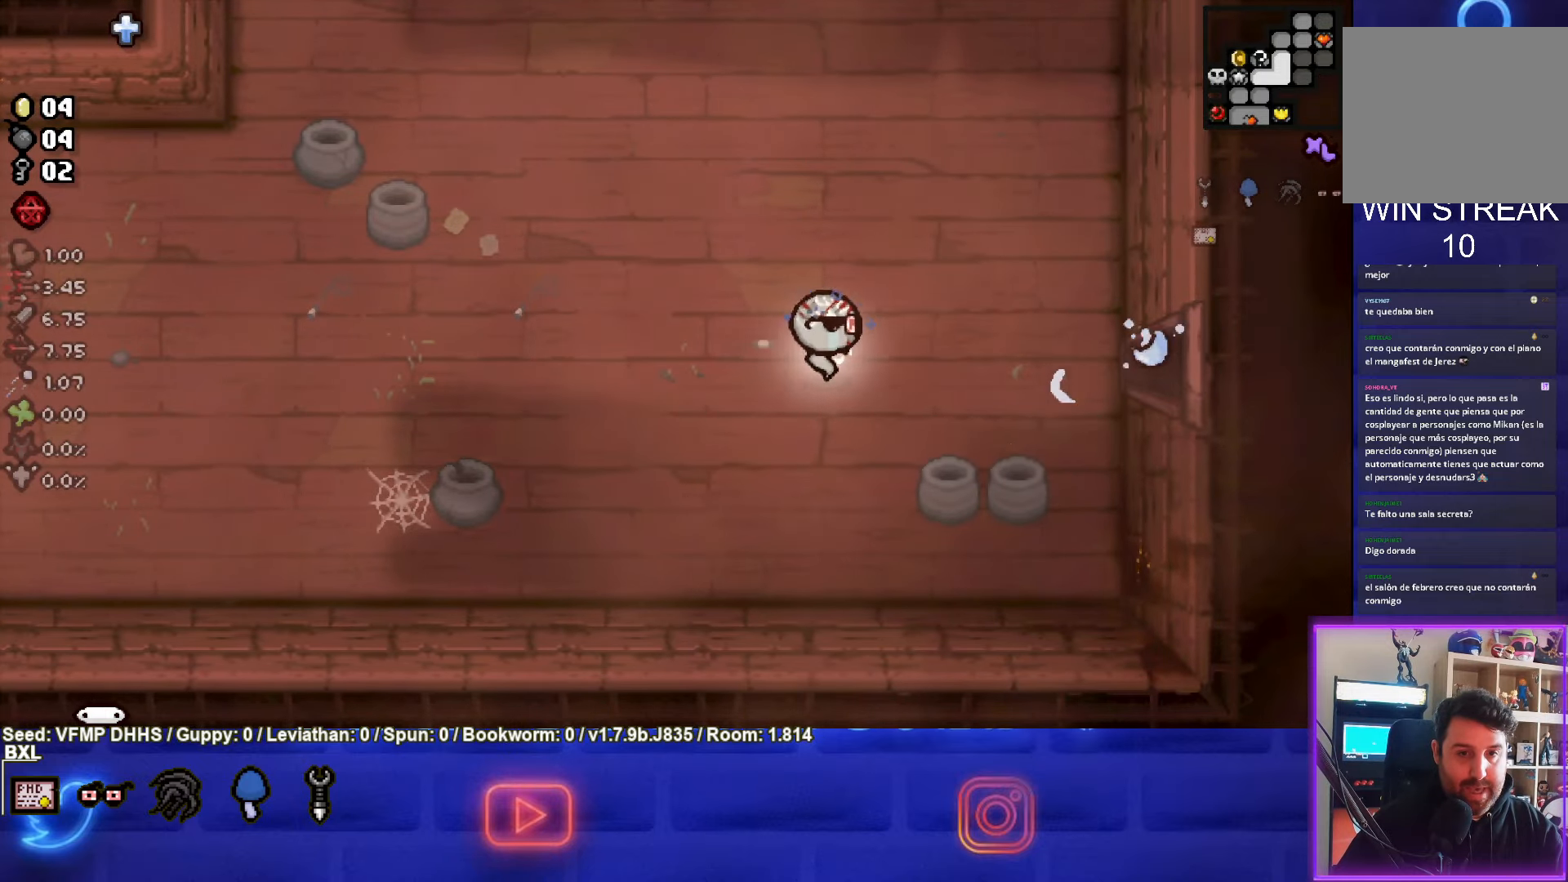
{"buttons": [], "left_stick": "right", "events": []}
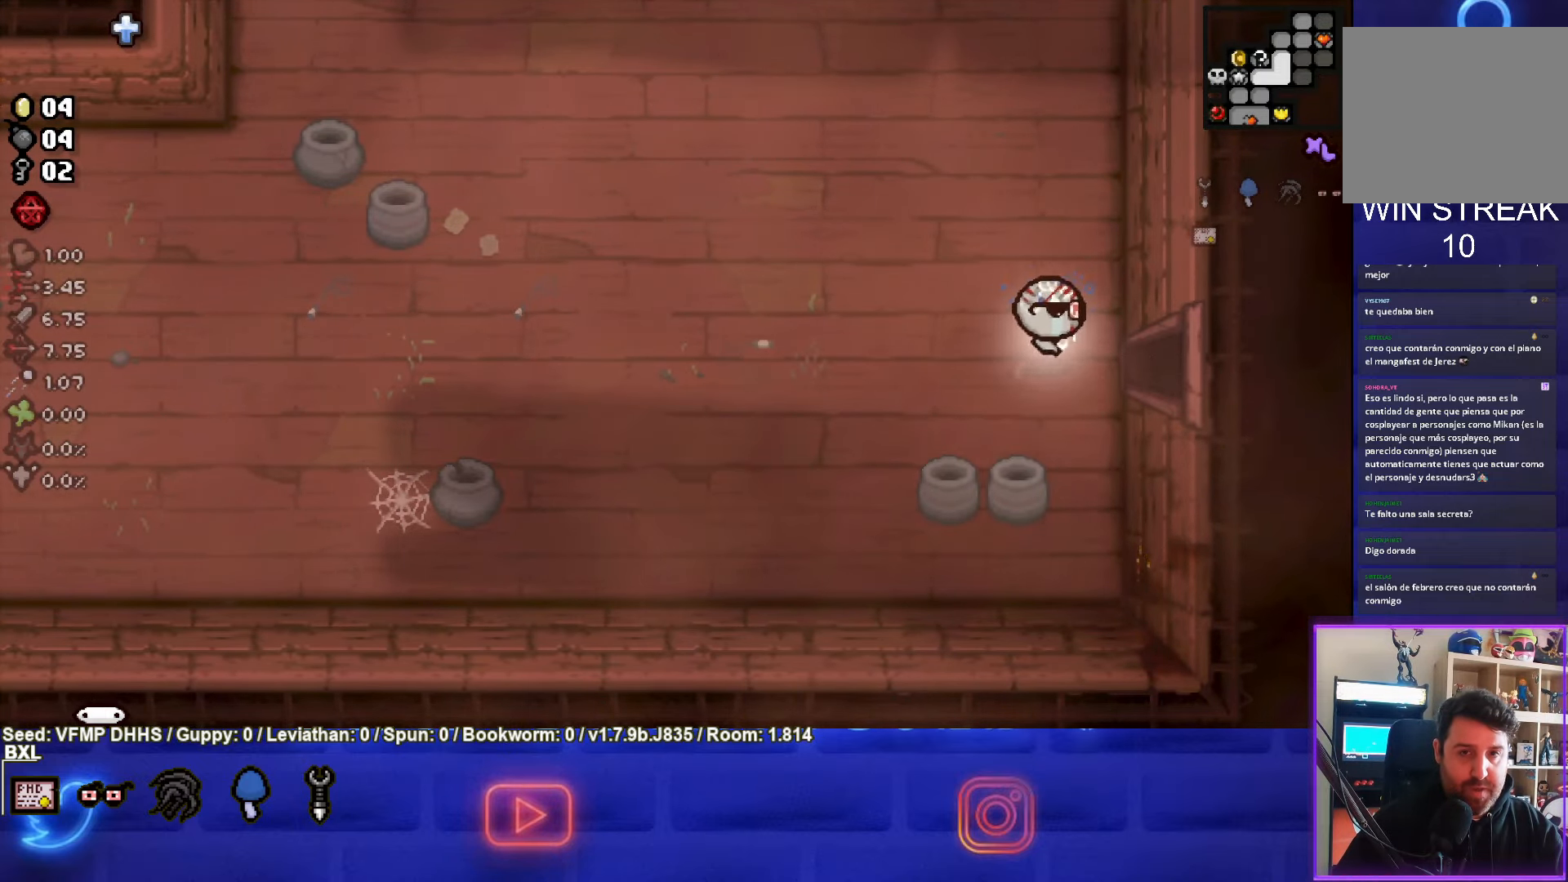
{"buttons": ["CIRCLE"], "left_stick": "center", "events": [[300, "CIRCLE", "down"], [367, "left_stick", "center"]]}
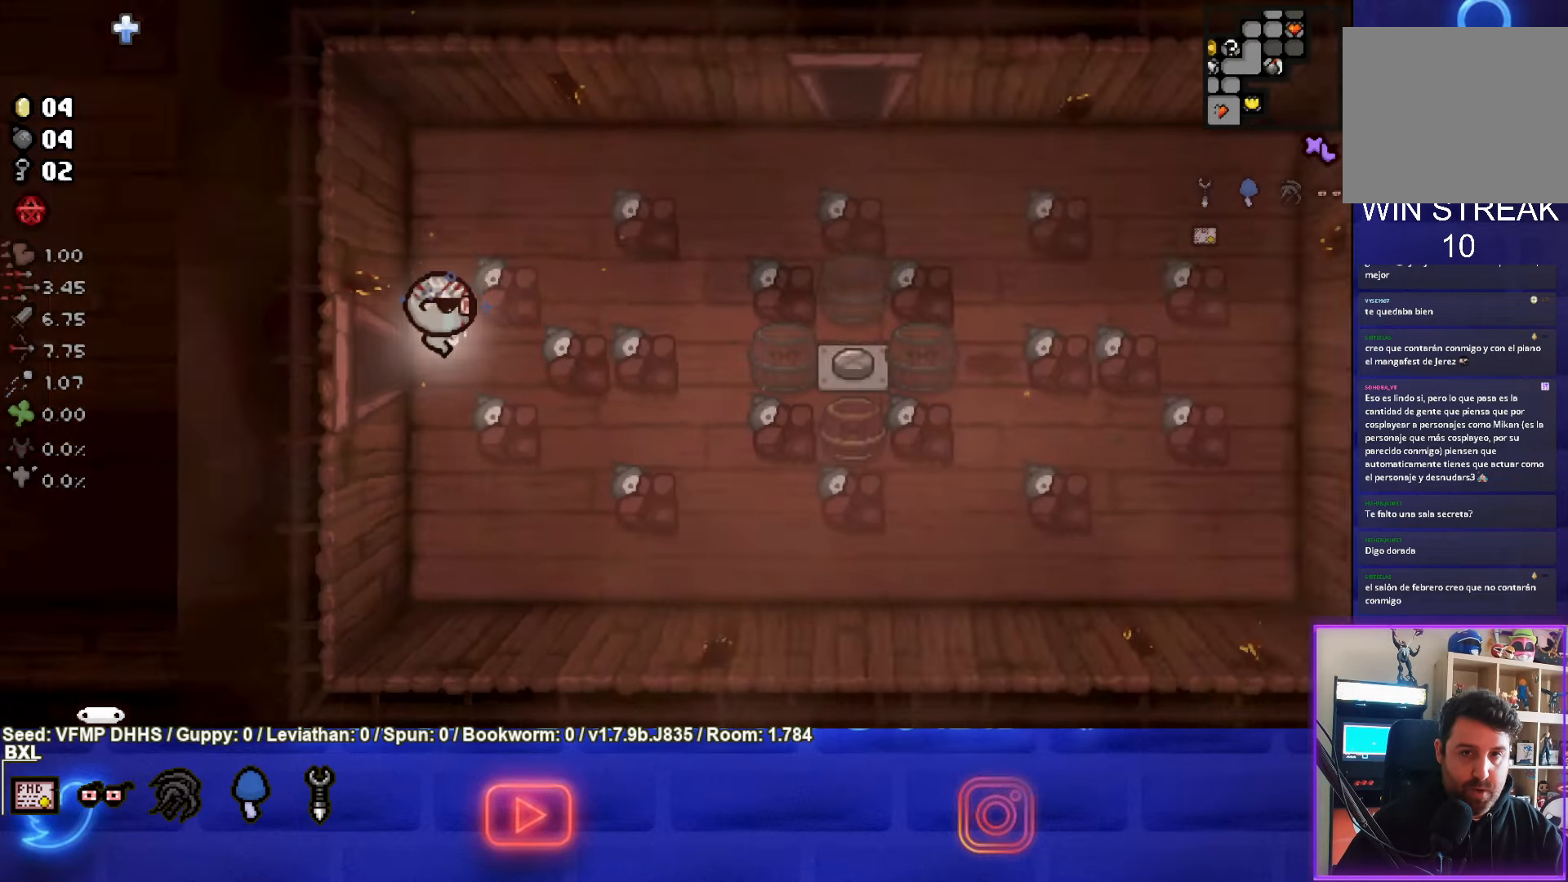
{"buttons": [], "left_stick": "down-left", "events": [[383, "CIRCLE", "up"], [400, "left_stick", "down-left"]]}
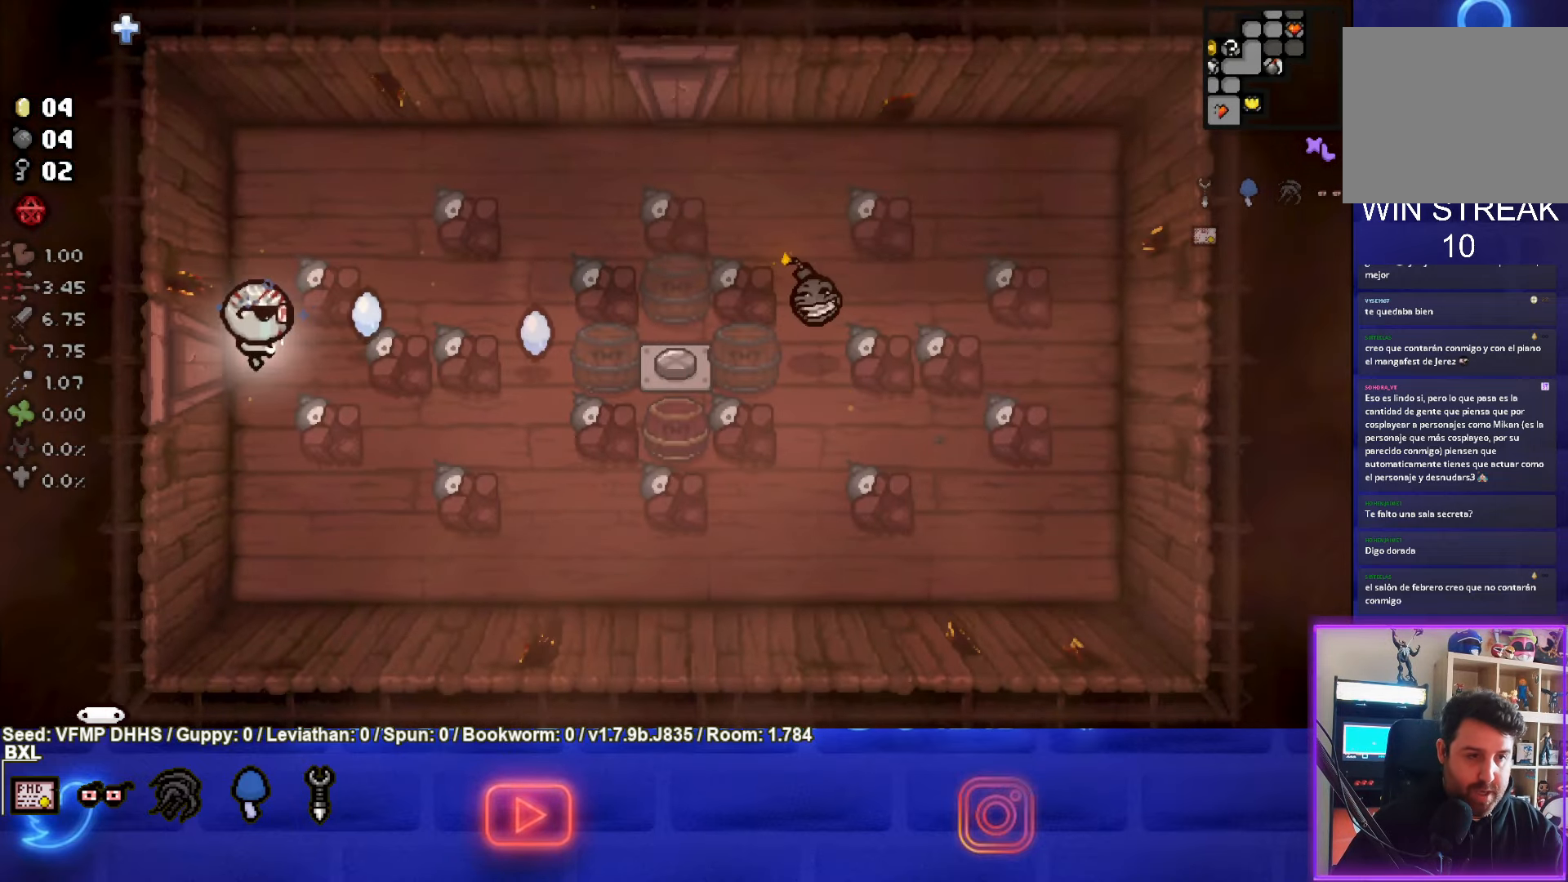
{"buttons": [], "left_stick": "down", "events": [[250, "left_stick", "down"]]}
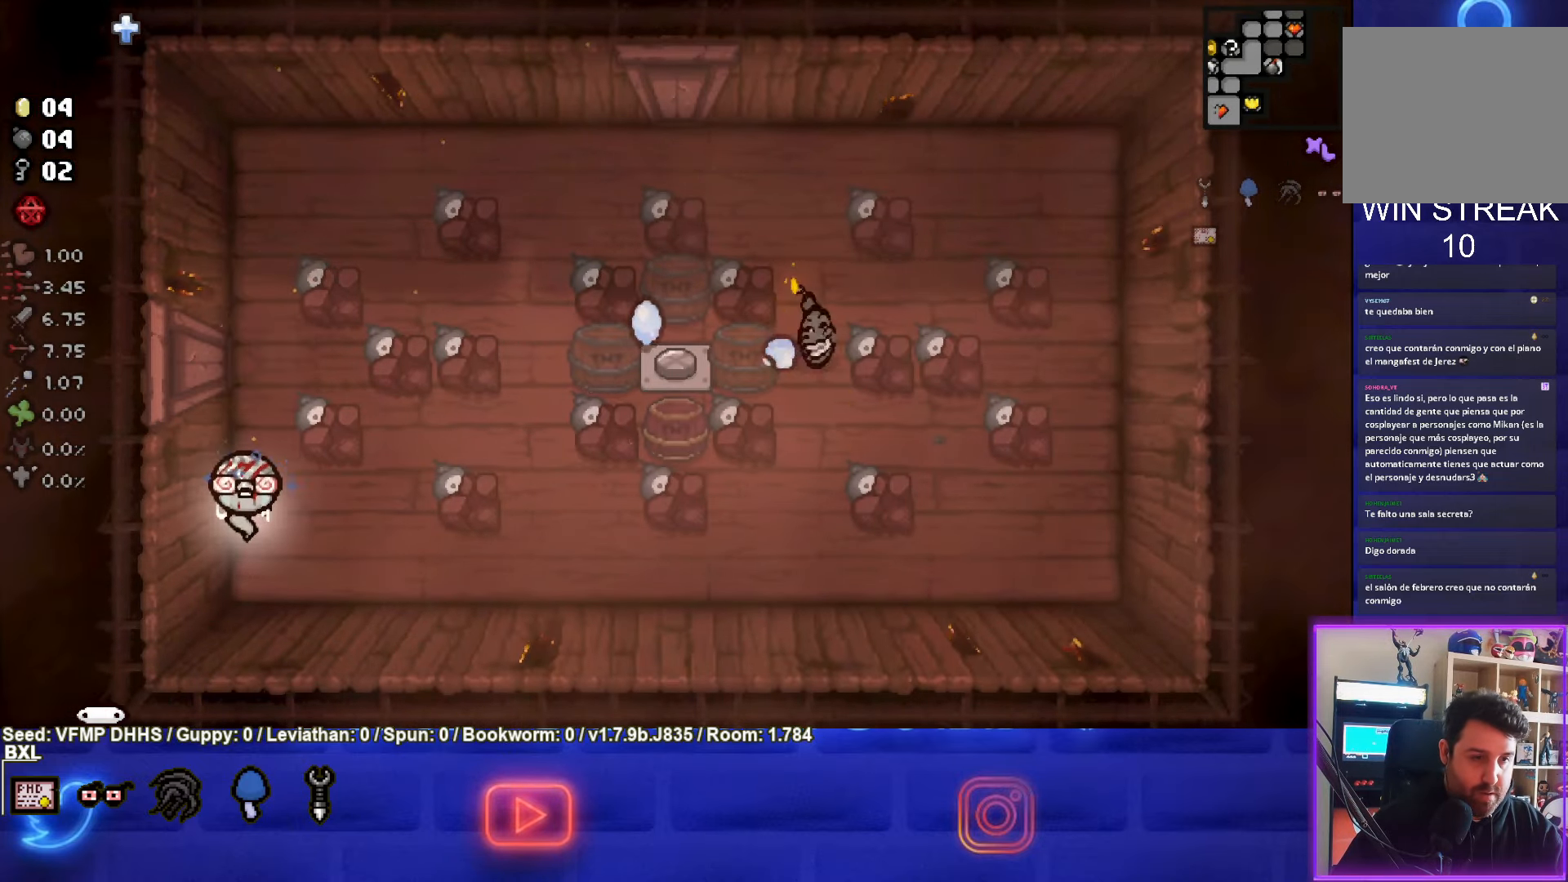
{"buttons": [], "left_stick": "down", "events": []}
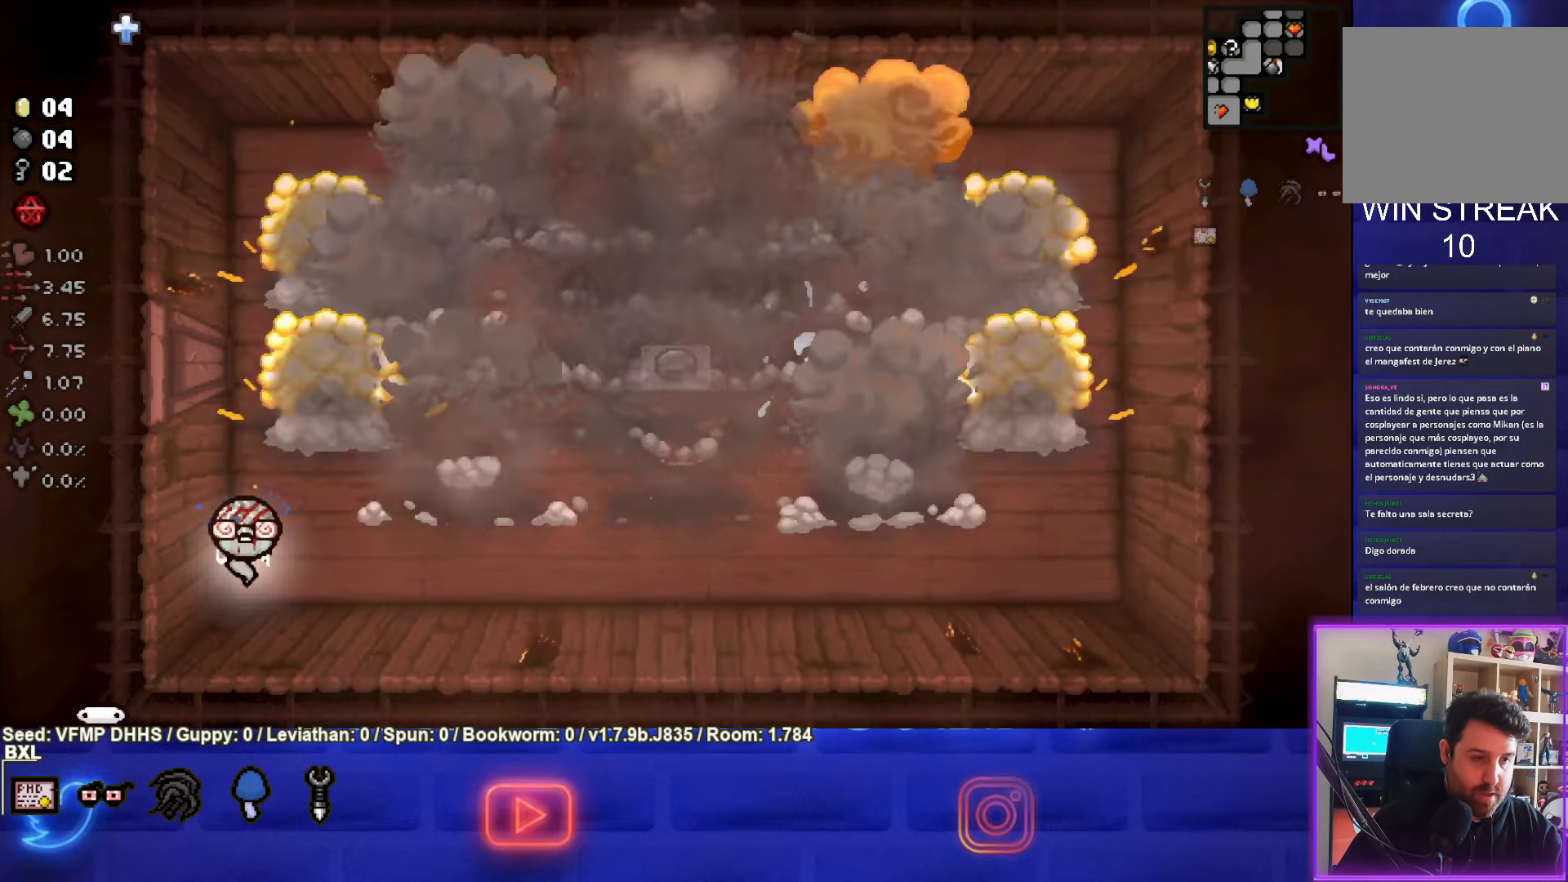
{"buttons": [], "left_stick": "down", "events": []}
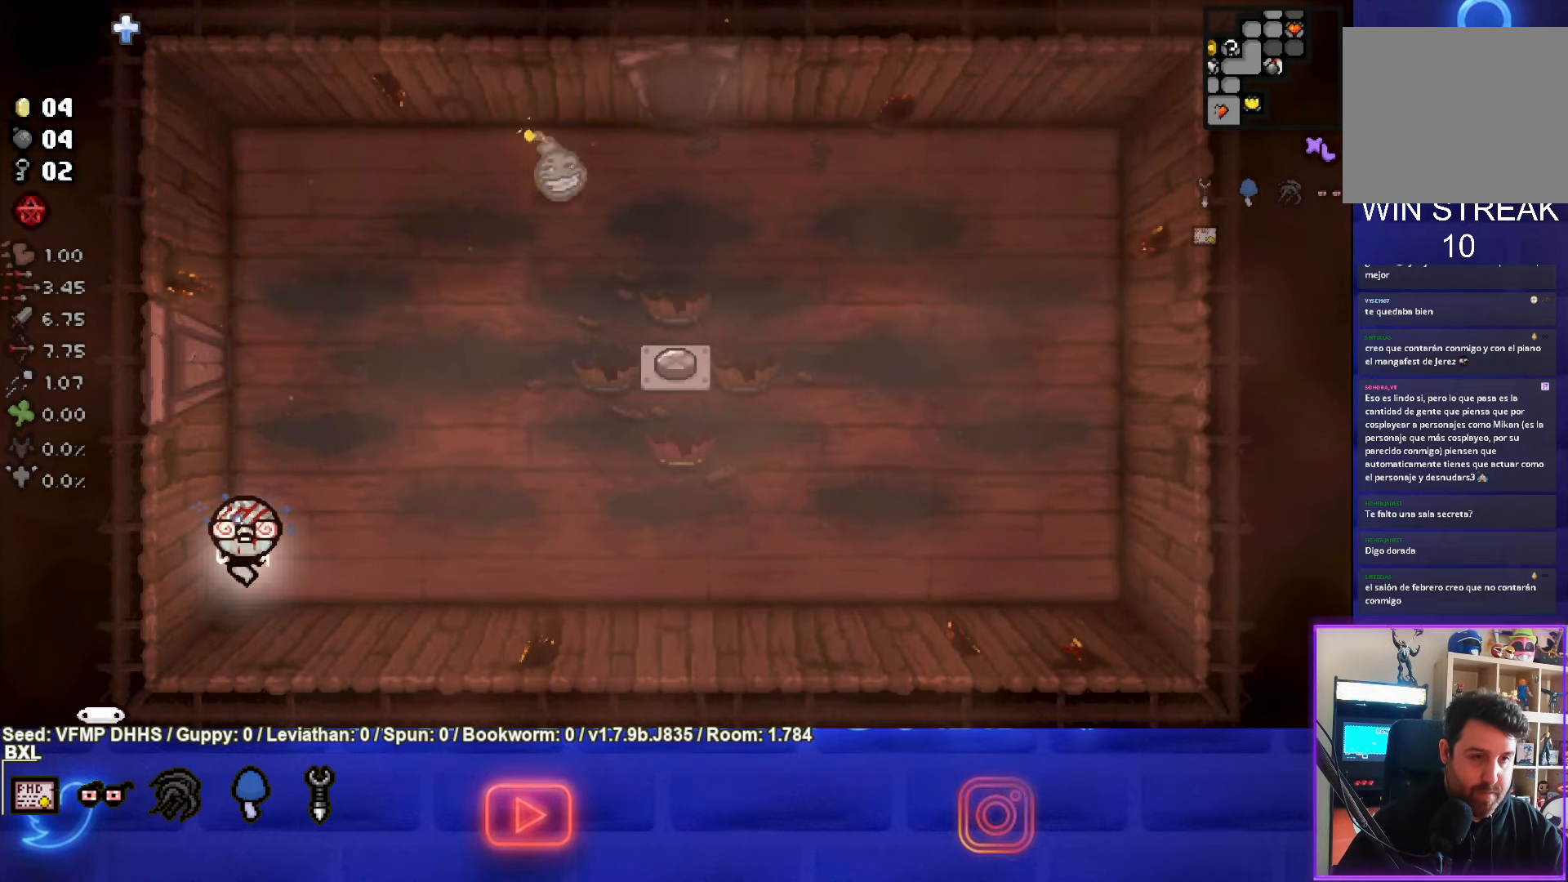
{"buttons": [], "left_stick": "right", "events": [[317, "left_stick", "down-right"], [483, "left_stick", "right"]]}
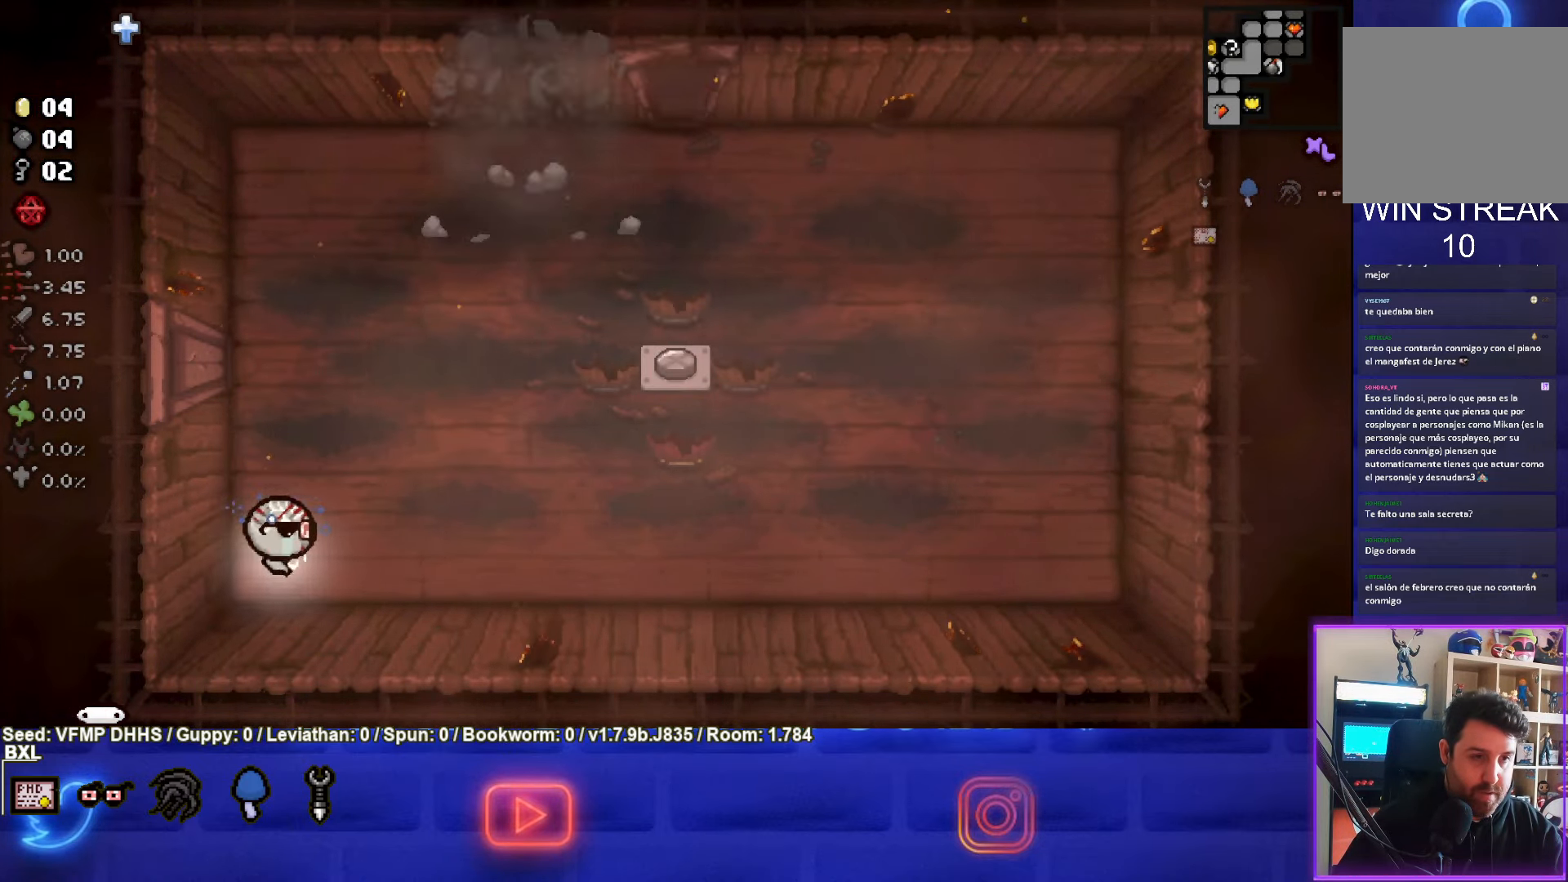
{"buttons": [], "left_stick": "up-right", "events": [[200, "left_stick", "up-right"]]}
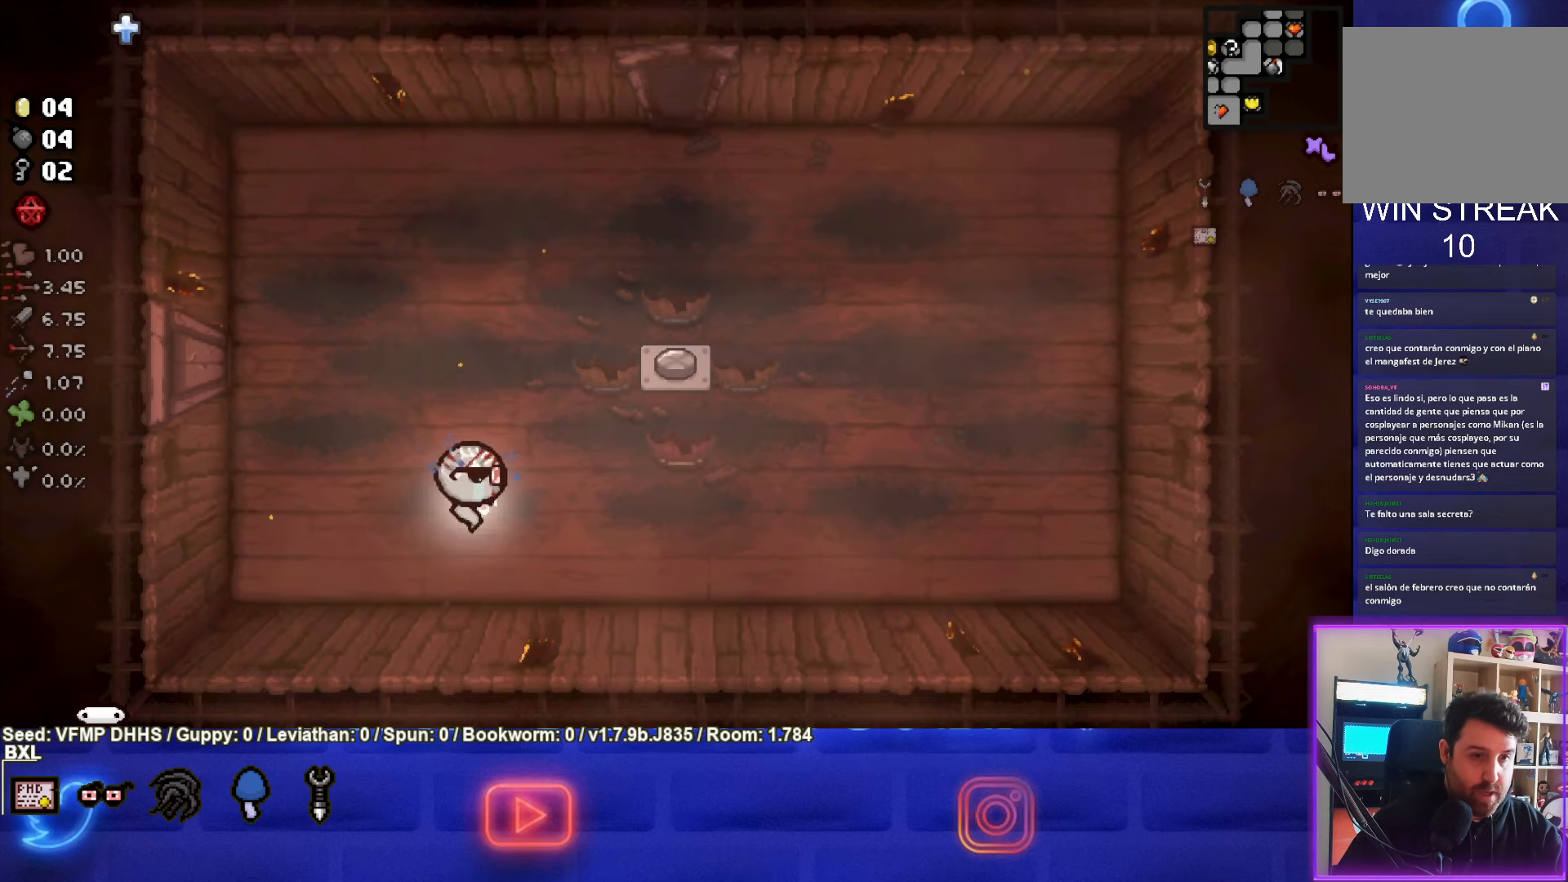
{"buttons": [], "left_stick": "up-right", "events": []}
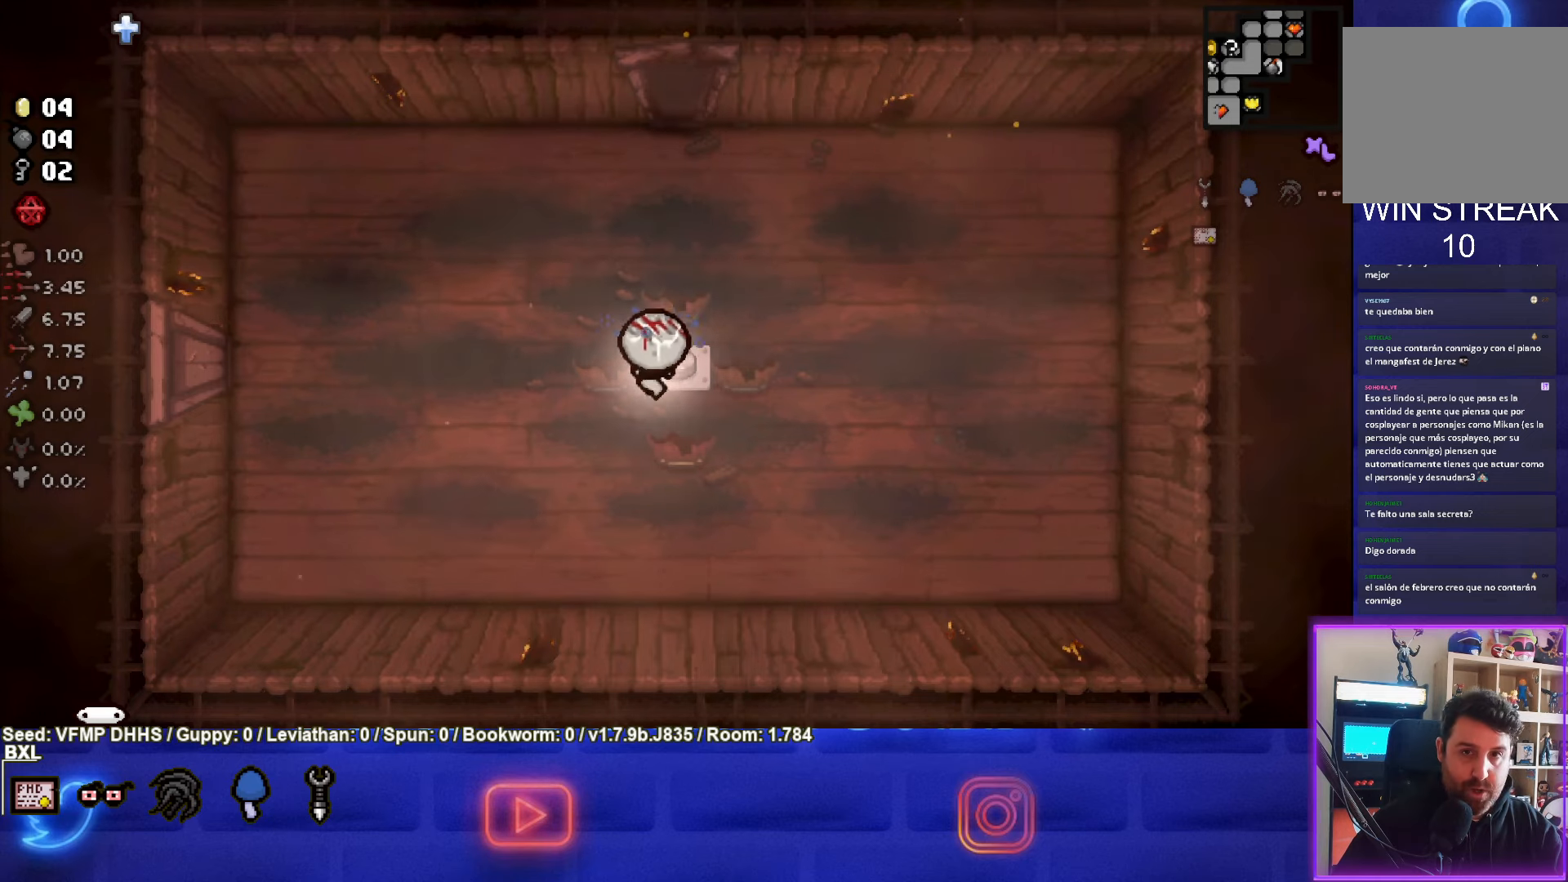
{"buttons": [], "left_stick": "center", "events": [[33, "left_stick", "up"], [317, "left_stick", "center"]]}
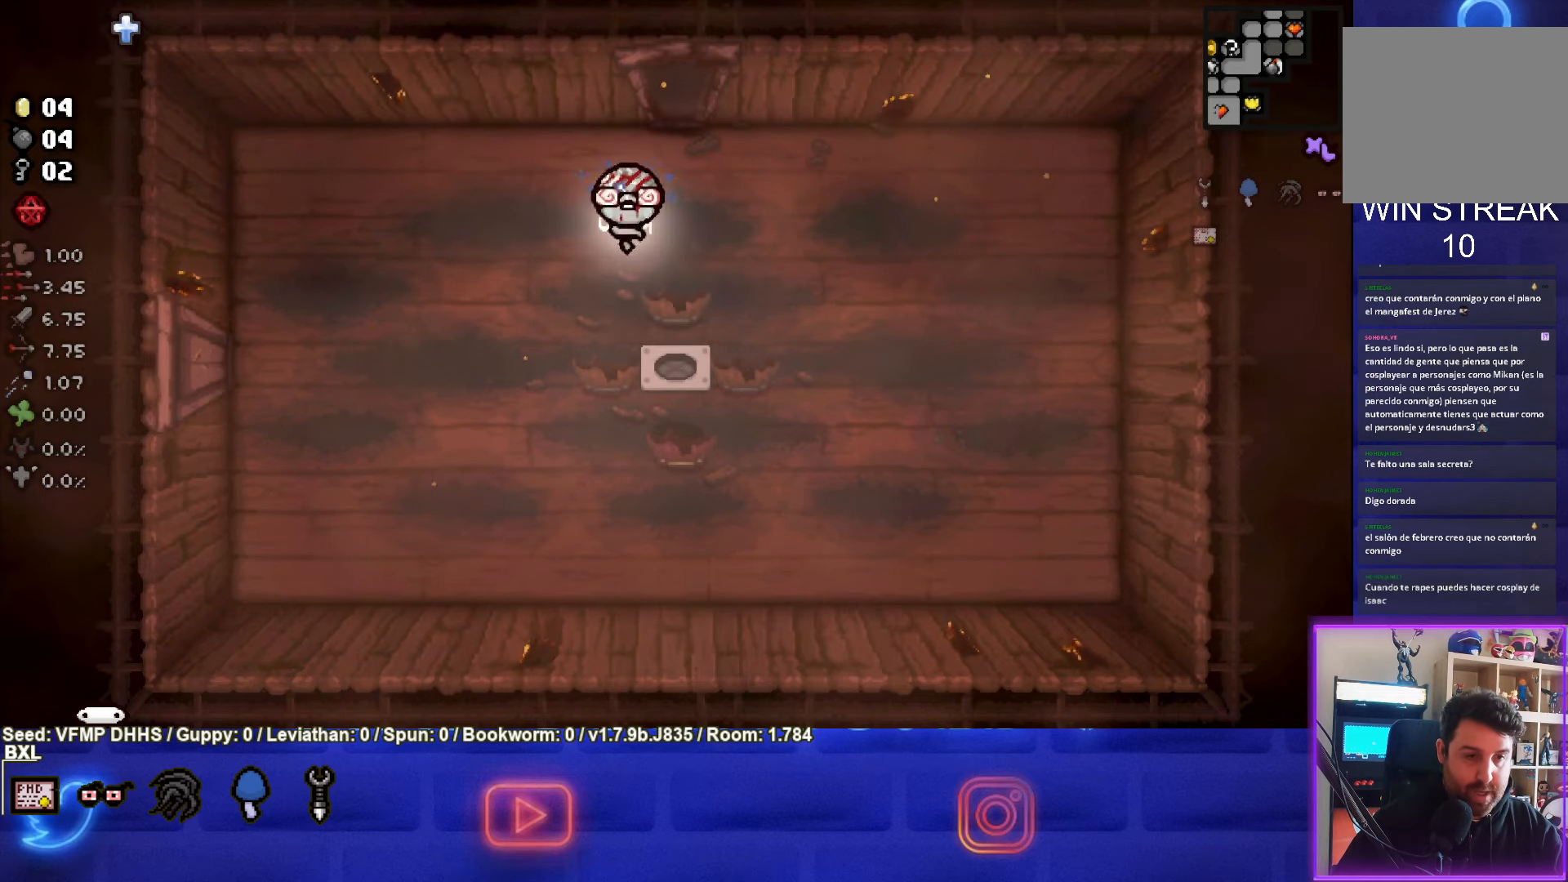
{"buttons": [], "left_stick": "down", "events": [[283, "left_stick", "down"]]}
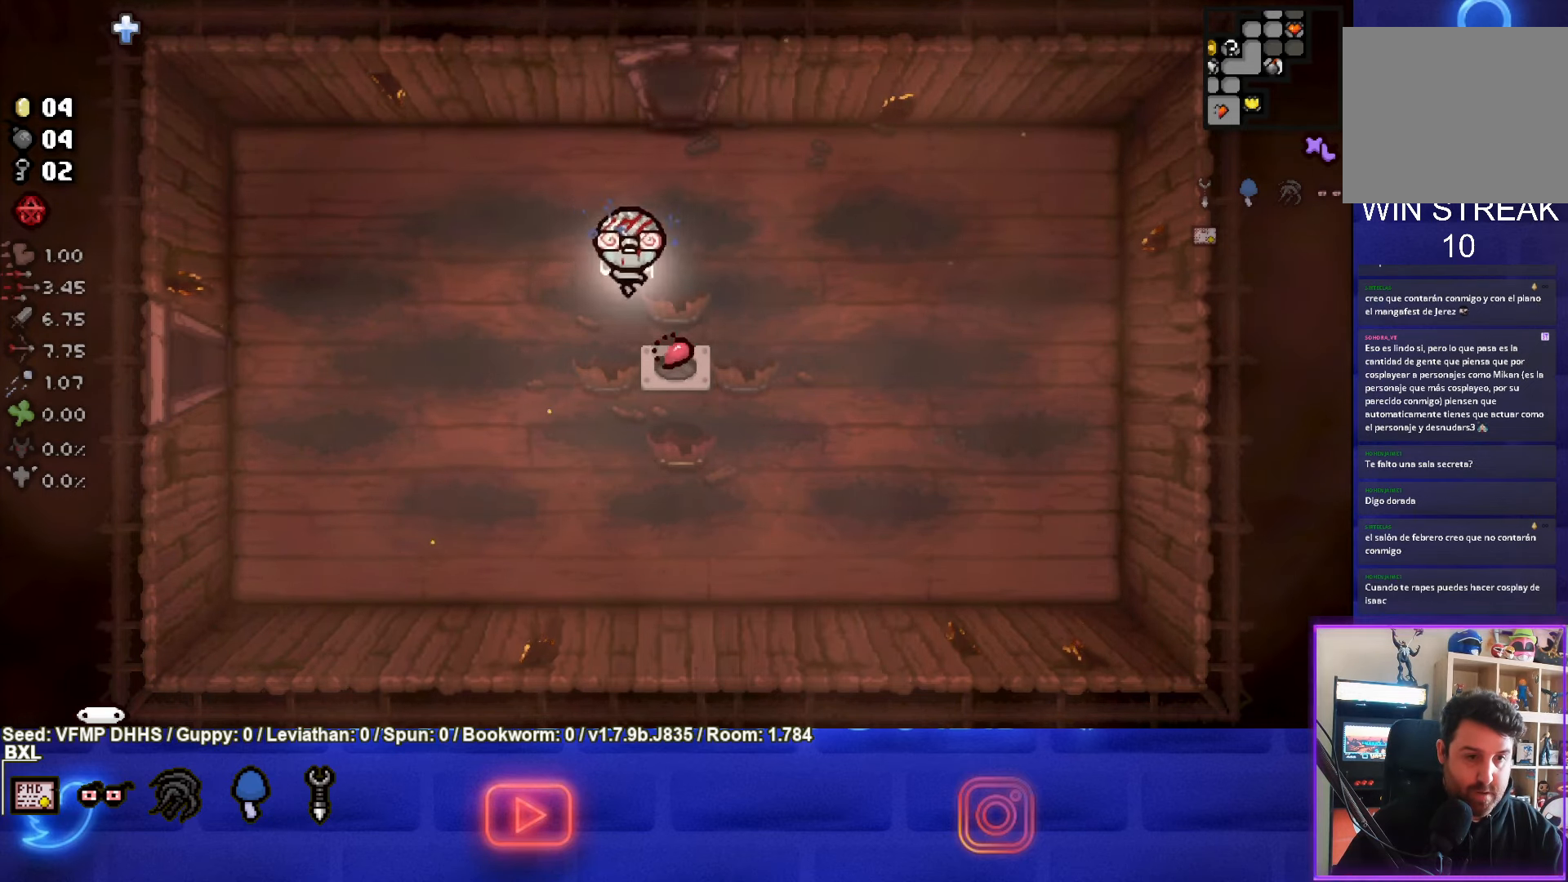
{"buttons": [], "left_stick": "up", "events": [[83, "left_stick", "down-right"], [200, "left_stick", "up"]]}
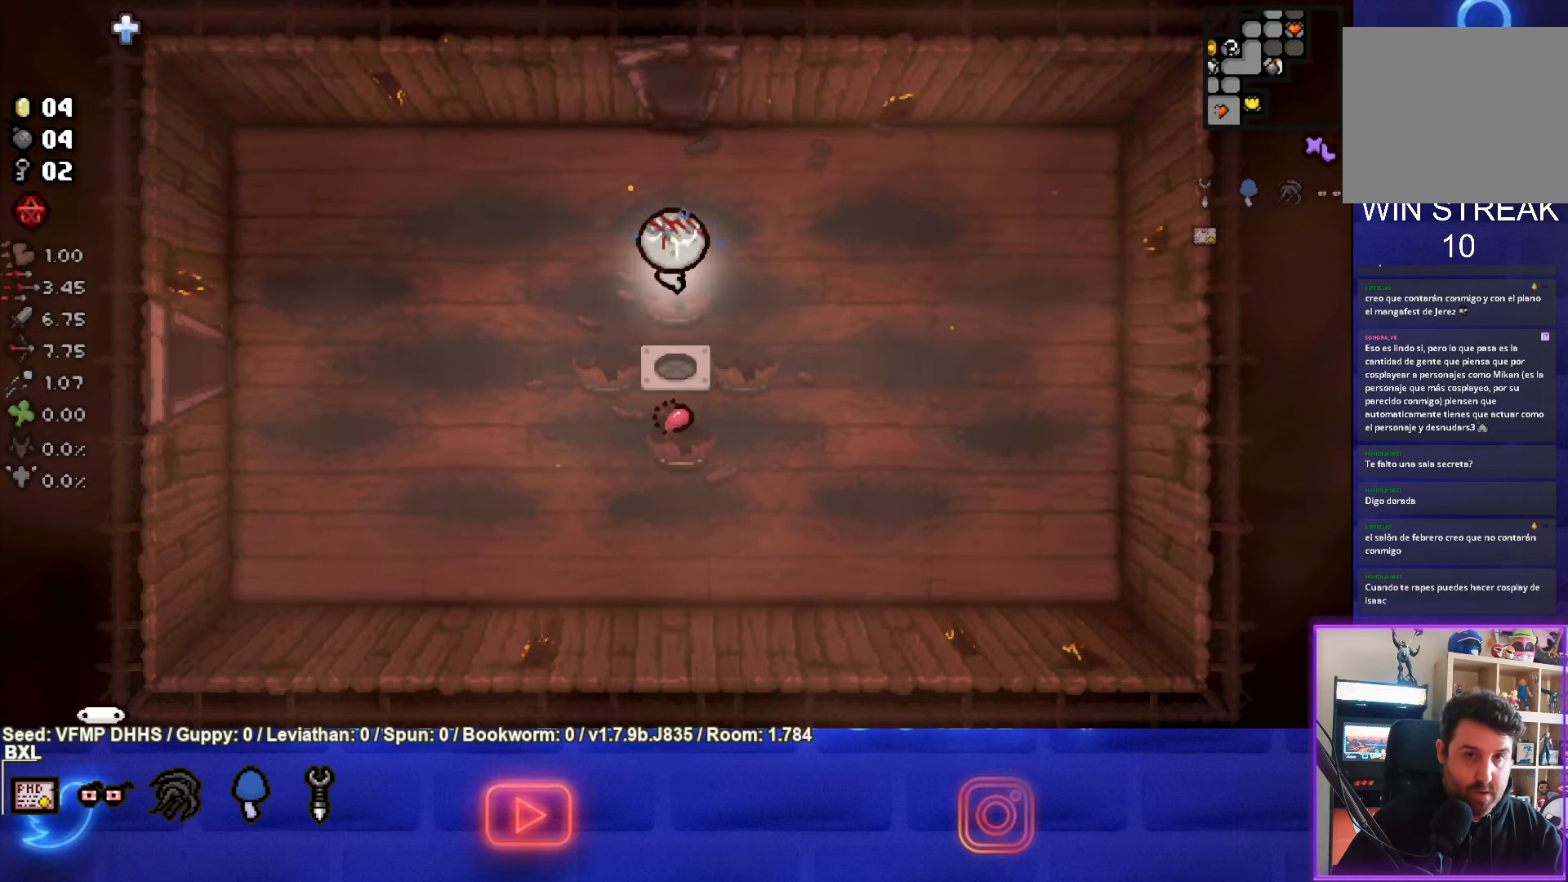
{"buttons": [], "left_stick": "up", "events": []}
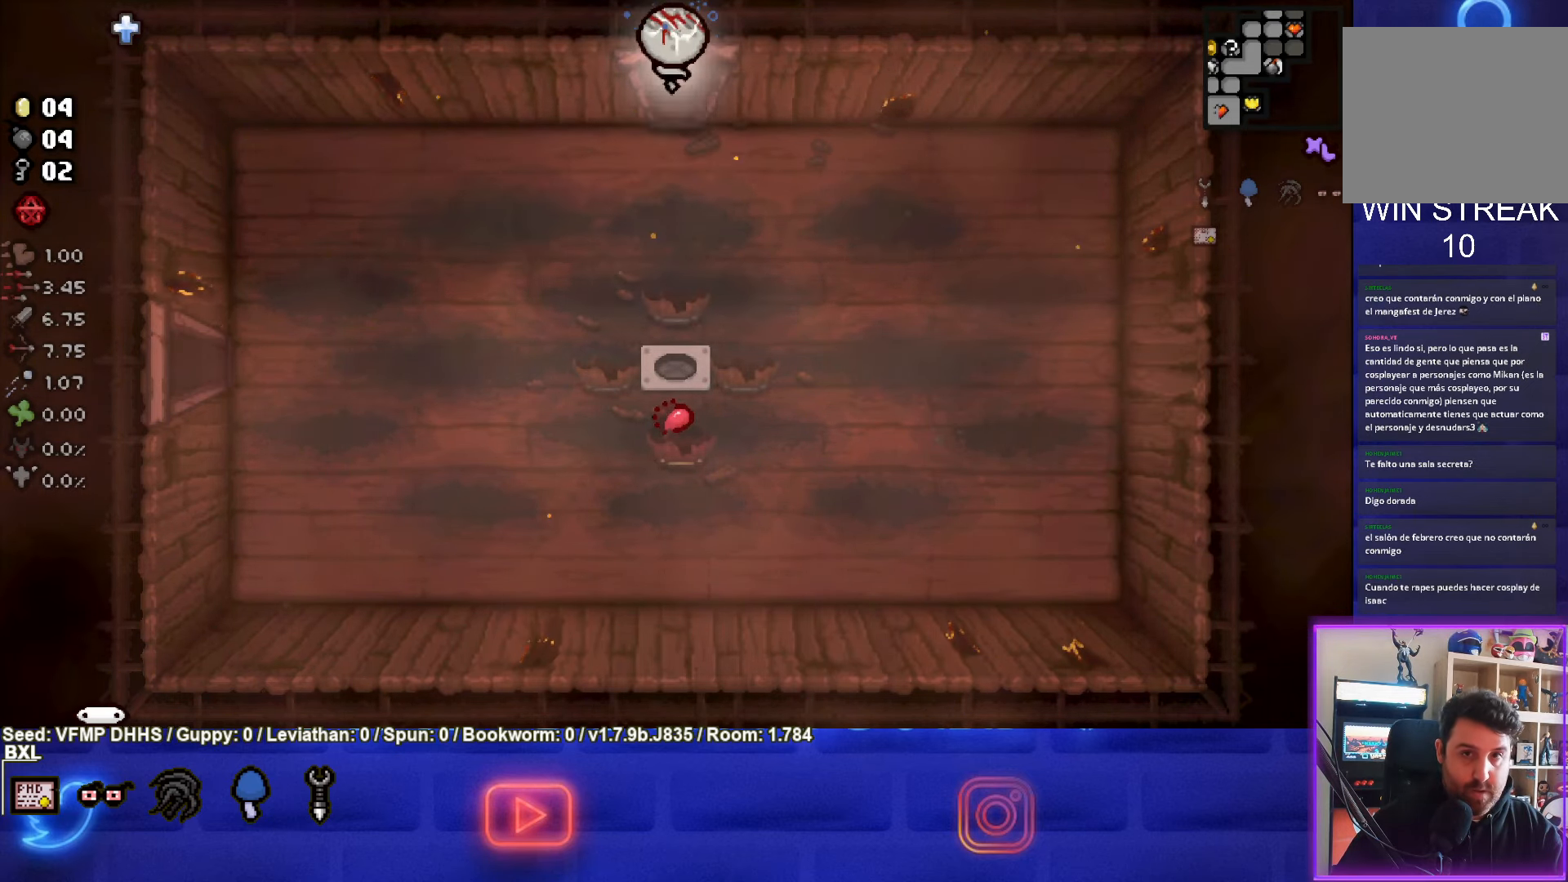
{"buttons": ["TRIANGLE"], "left_stick": "center", "events": [[100, "left_stick", "center"], [117, "TRIANGLE", "down"]]}
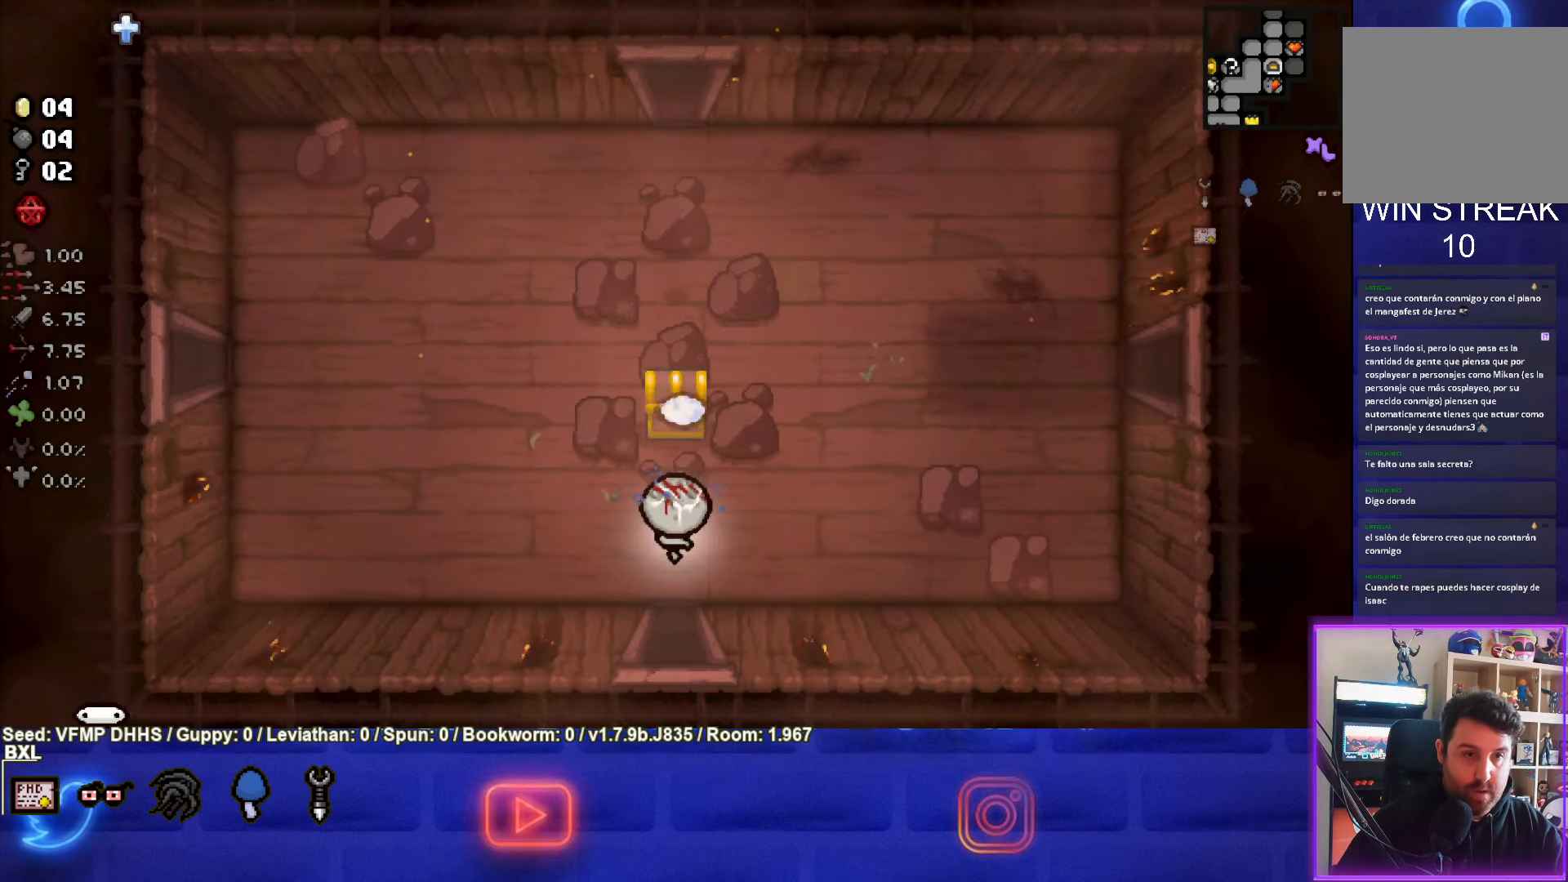
{"buttons": [], "left_stick": "left", "events": [[117, "TRIANGLE", "up"], [283, "left_stick", "left"]]}
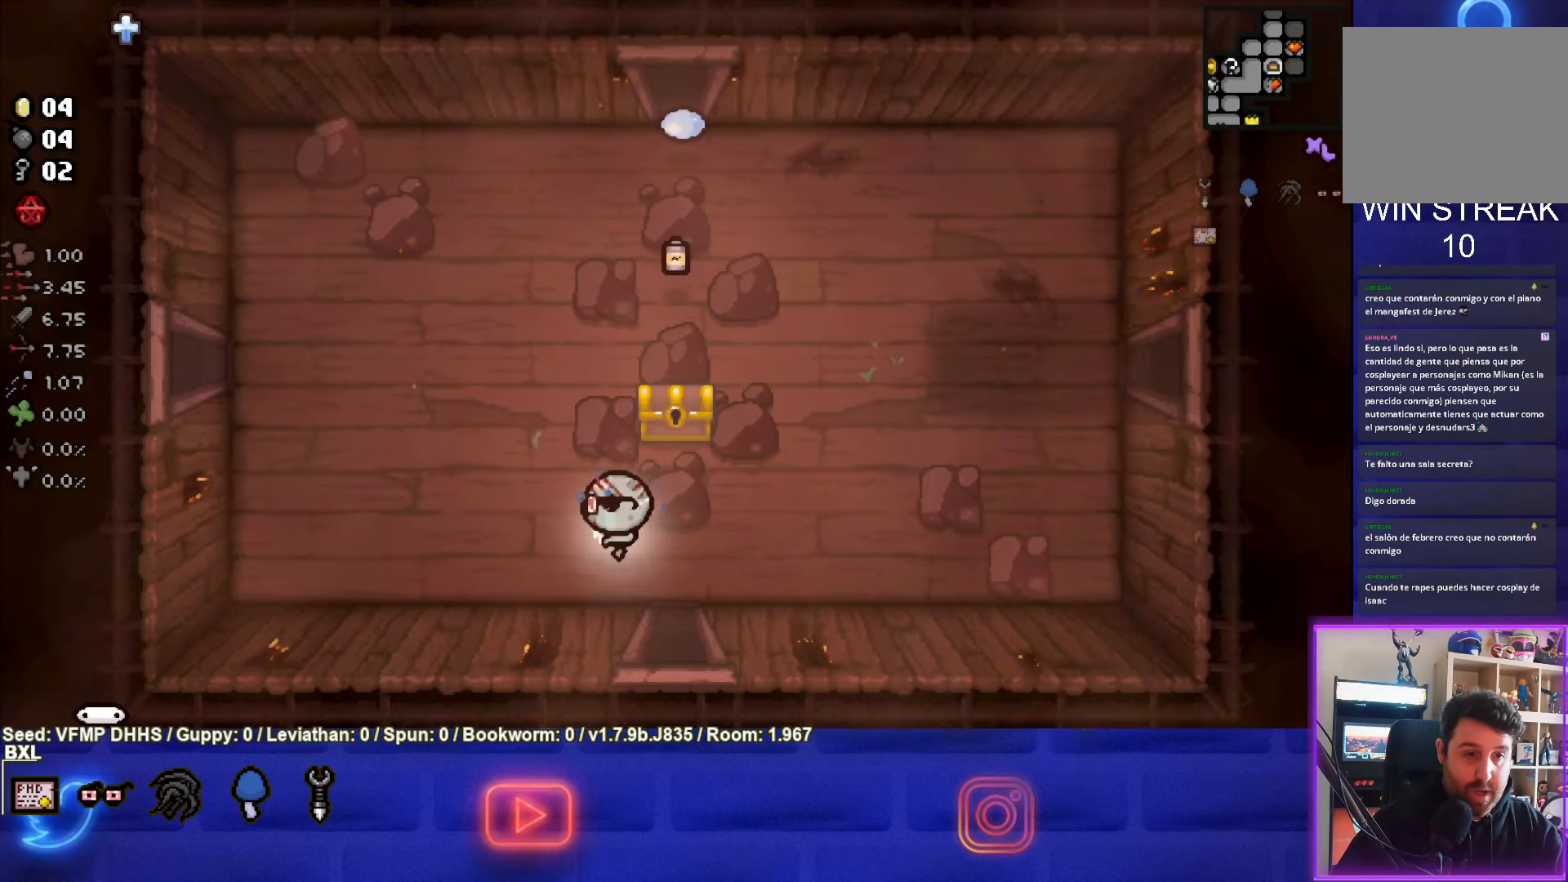
{"buttons": [], "left_stick": "up-right", "events": [[33, "left_stick", "up-left"], [167, "left_stick", "center"], [433, "left_stick", "up-right"]]}
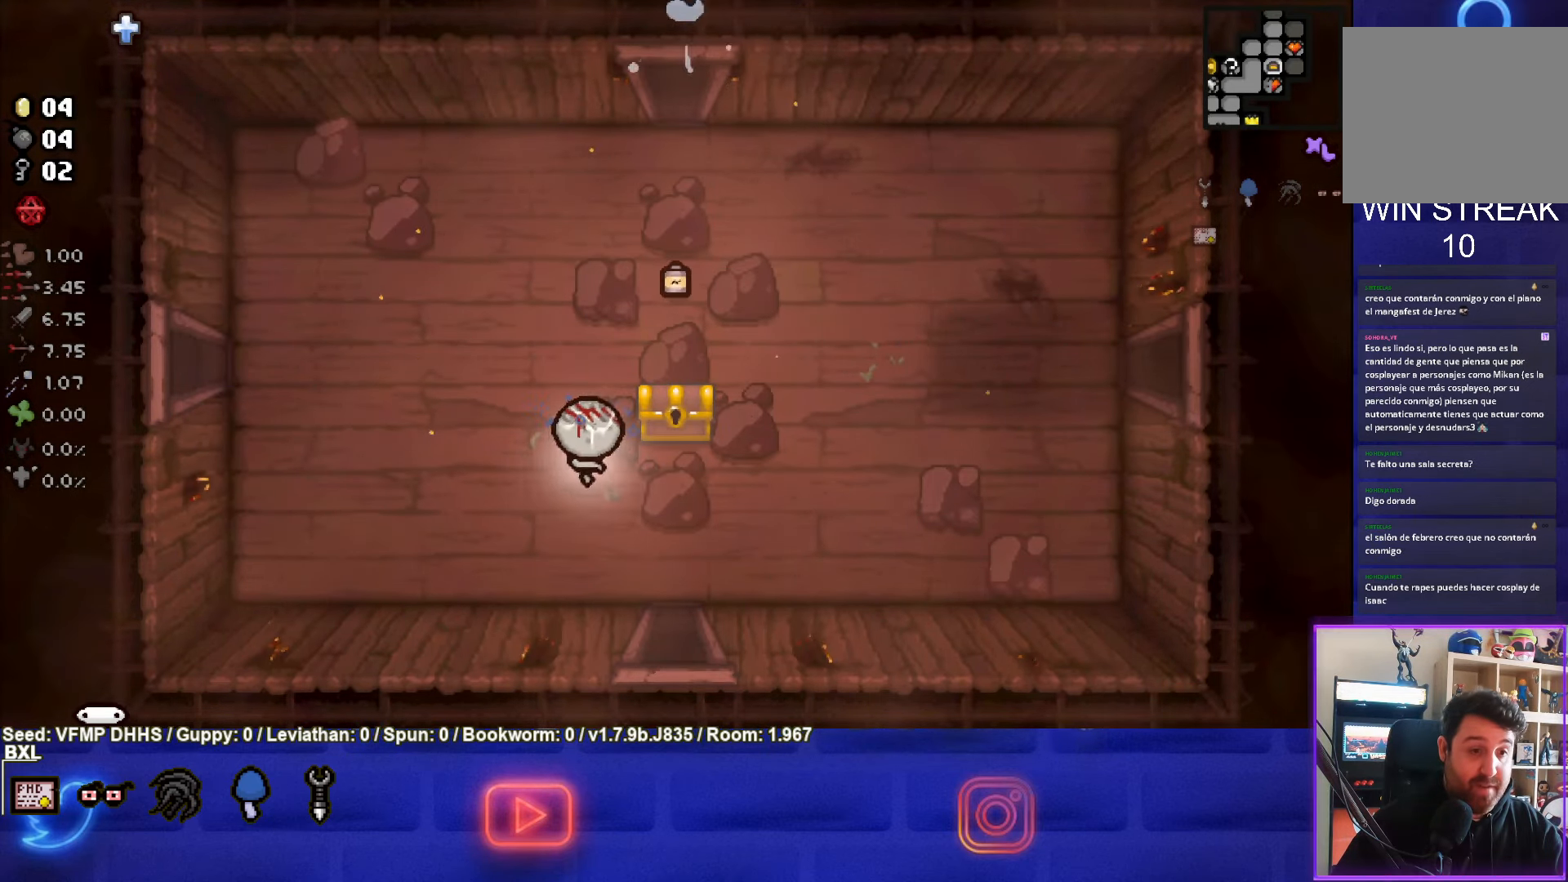
{"buttons": [], "left_stick": "center", "events": [[267, "left_stick", "down-left"], [500, "left_stick", "center"]]}
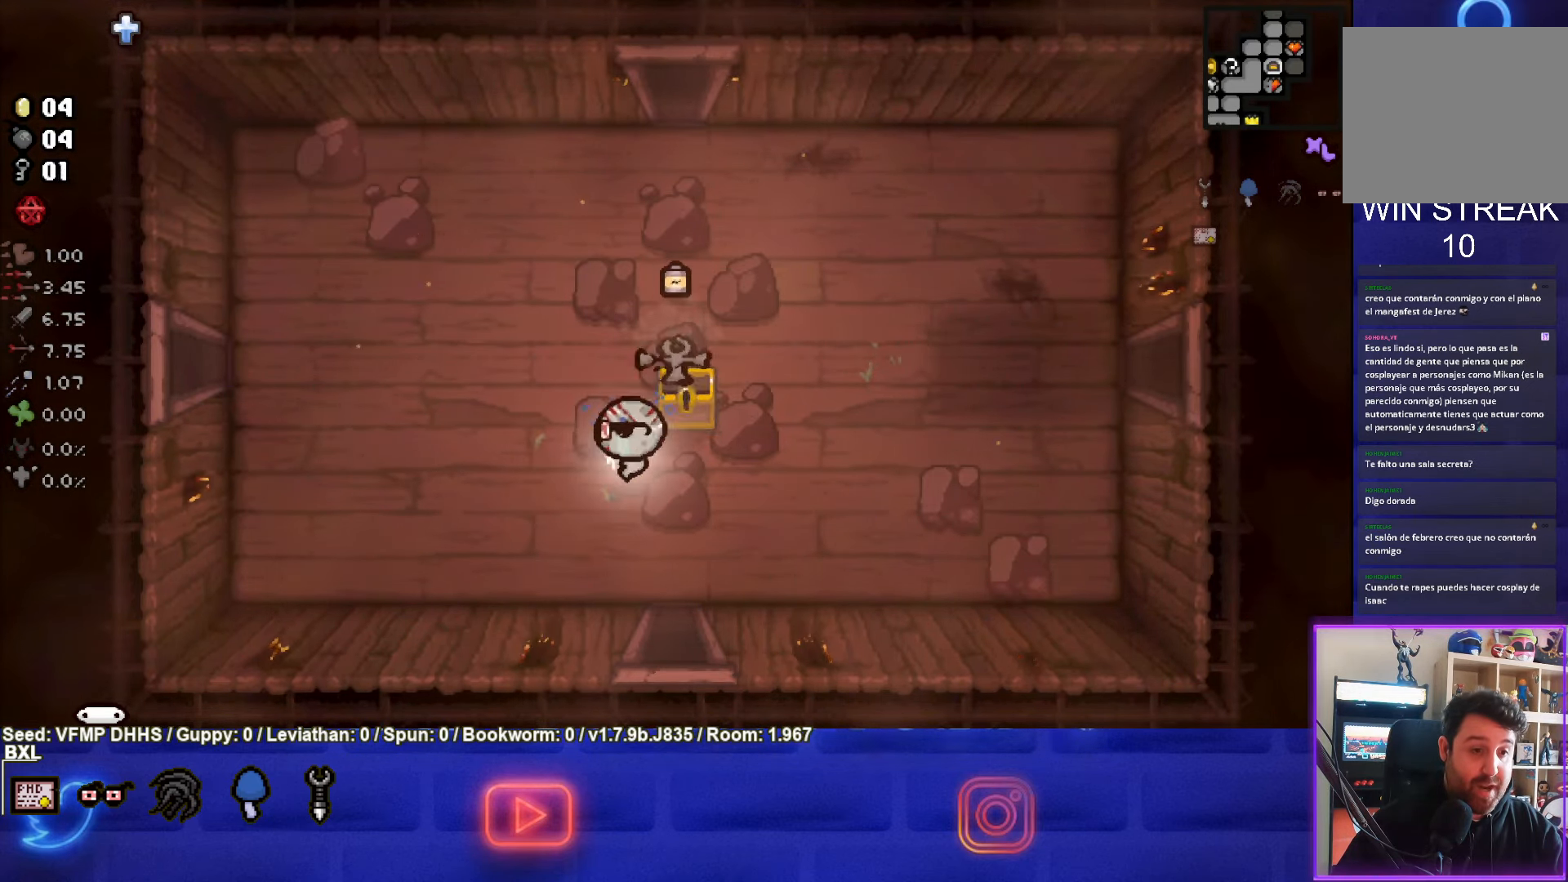
{"buttons": [], "left_stick": "left", "events": [[333, "left_stick", "left"]]}
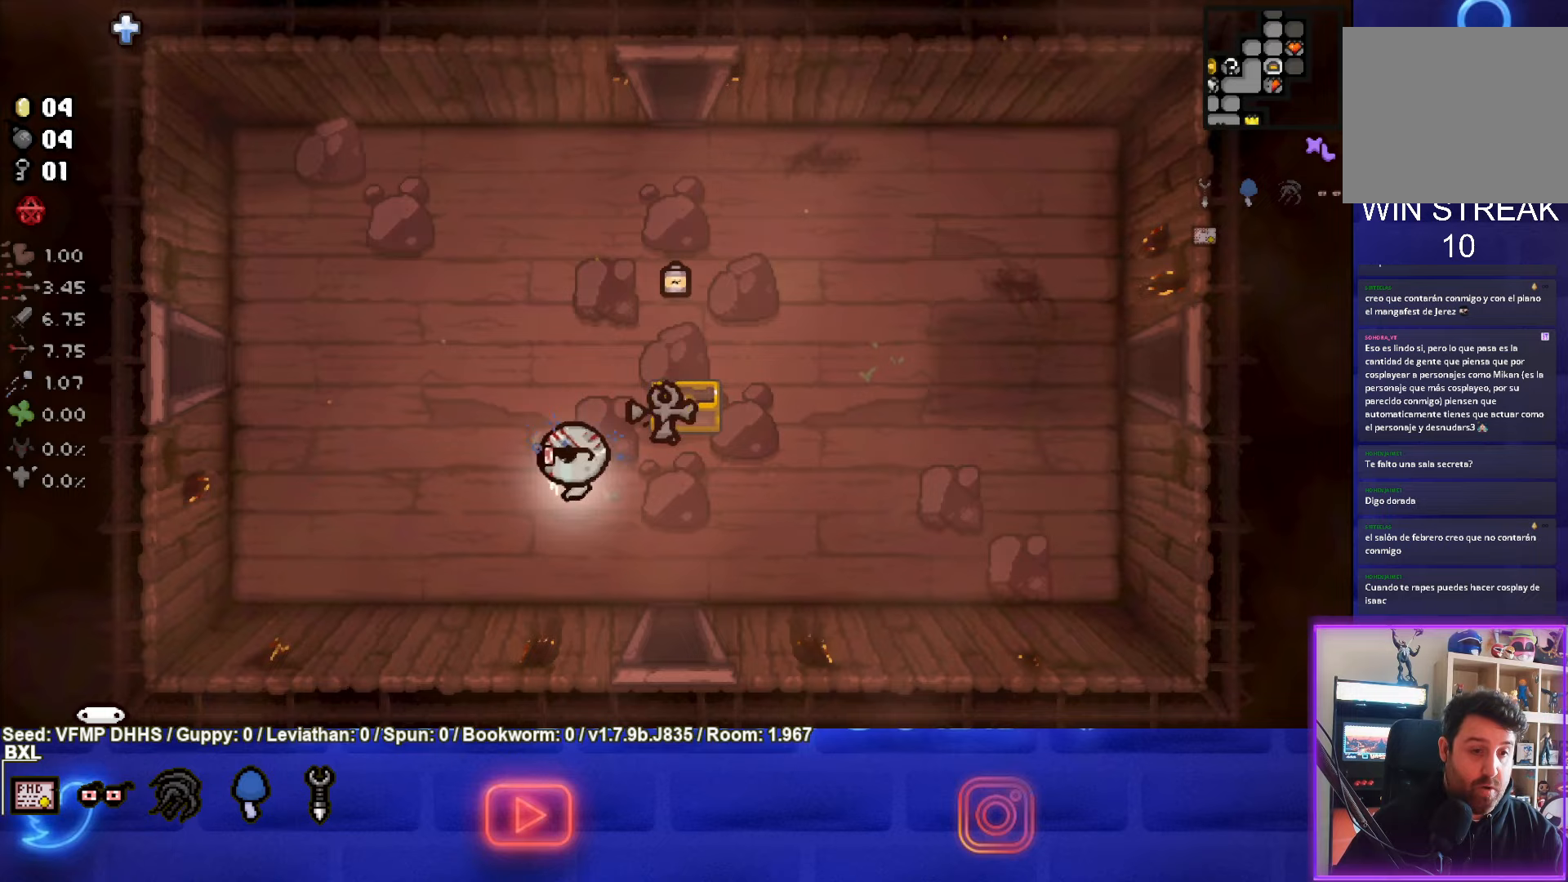
{"buttons": [], "left_stick": "up-right", "events": [[67, "left_stick", "up"], [300, "left_stick", "up-right"]]}
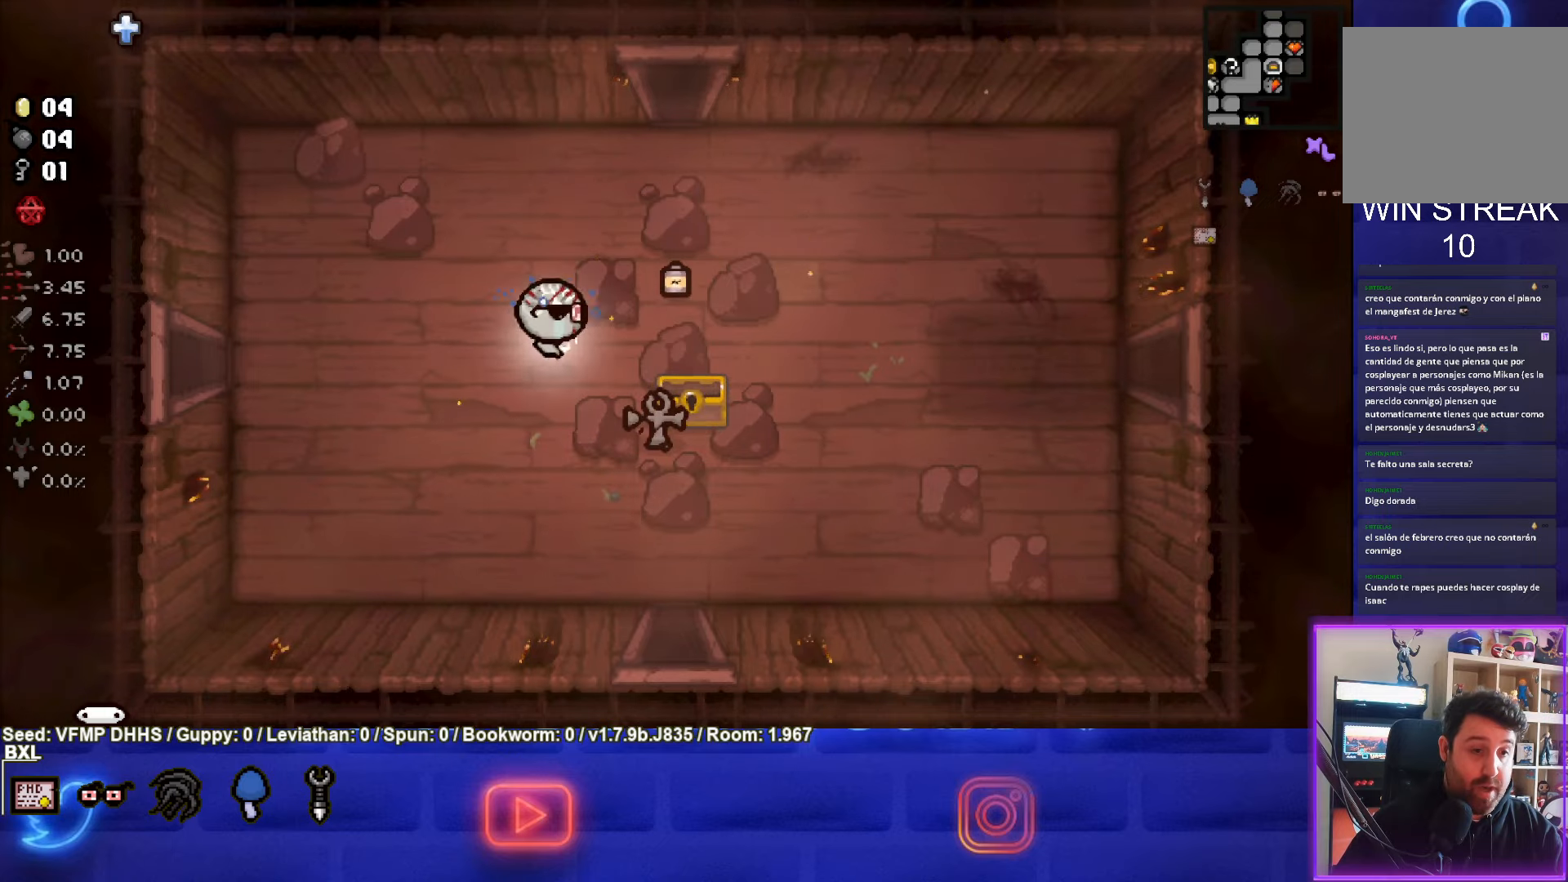
{"buttons": [], "left_stick": "down-right", "events": [[50, "left_stick", "right"], [150, "left_stick", "down-right"], [283, "left_stick", "down"], [483, "left_stick", "down-right"]]}
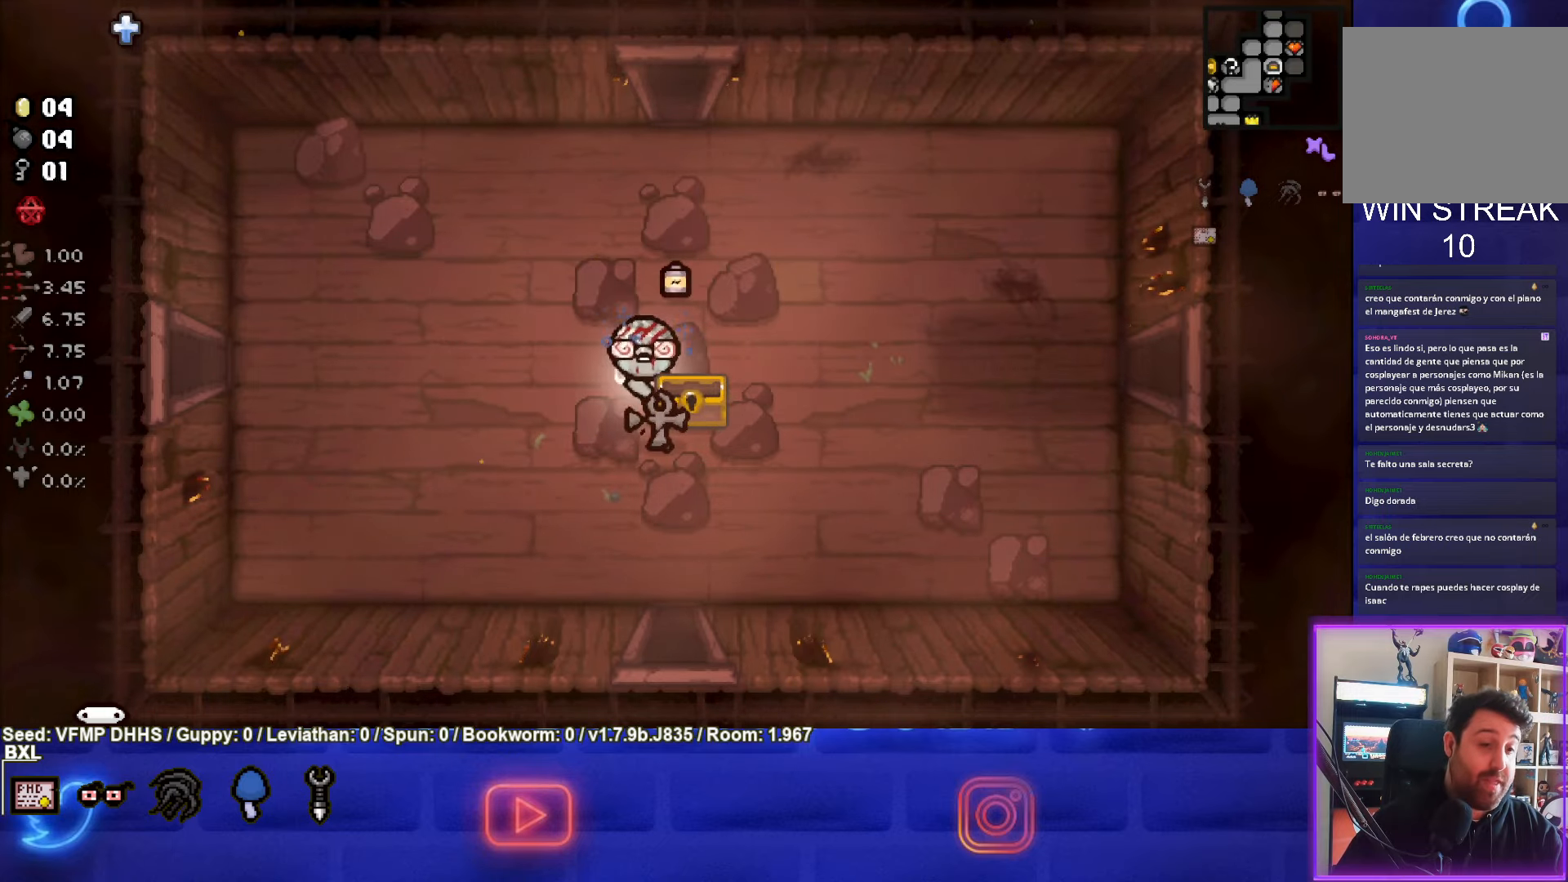
{"buttons": [], "left_stick": "right", "events": [[267, "left_stick", "right"]]}
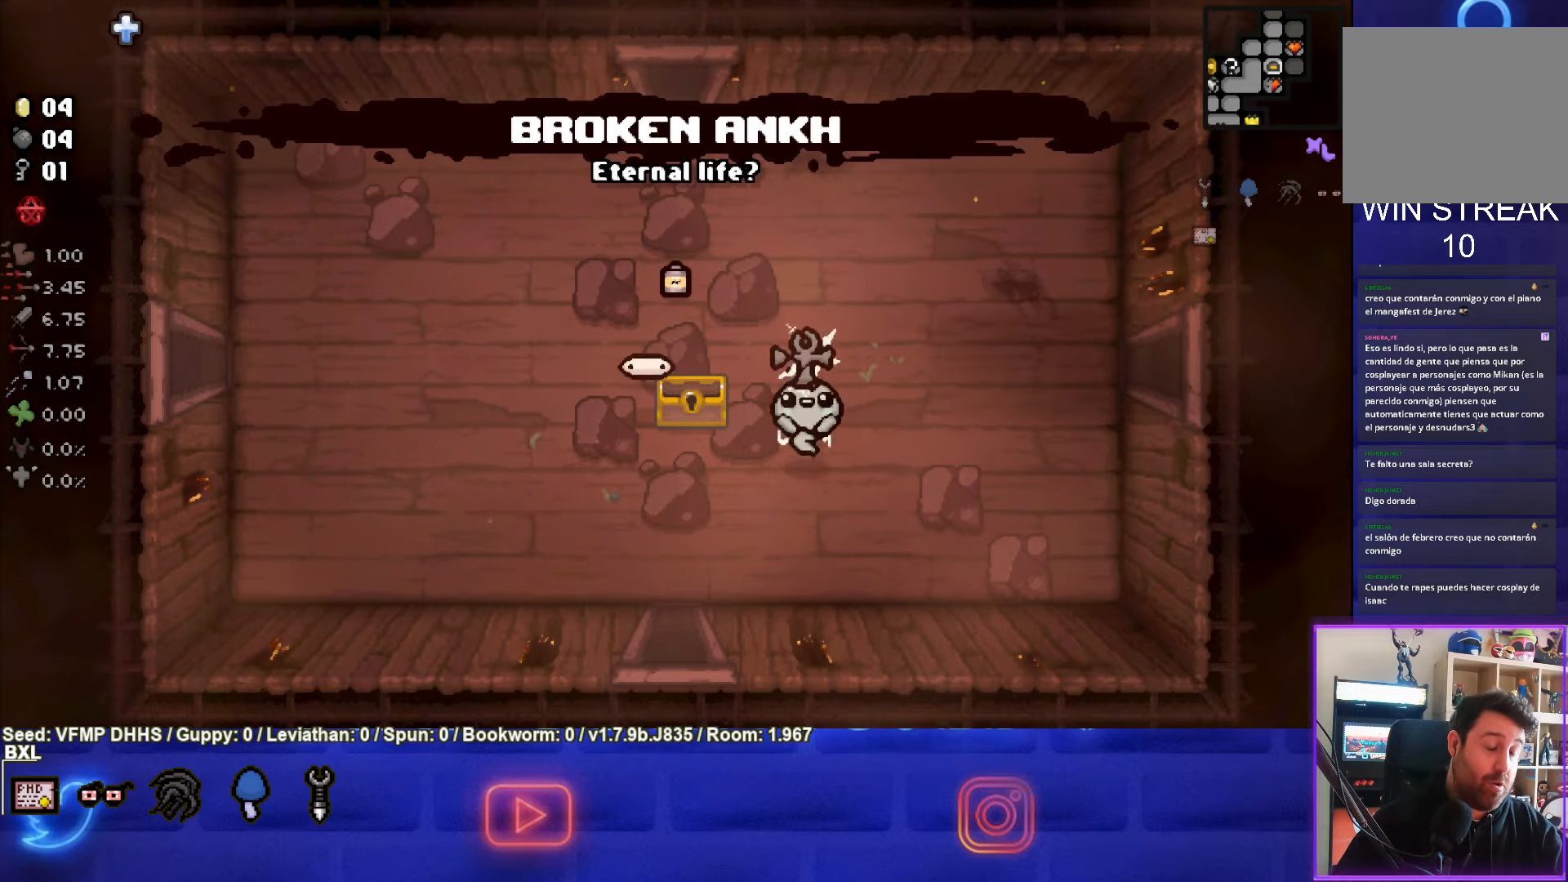
{"buttons": [], "left_stick": "center", "events": [[283, "left_stick", "center"]]}
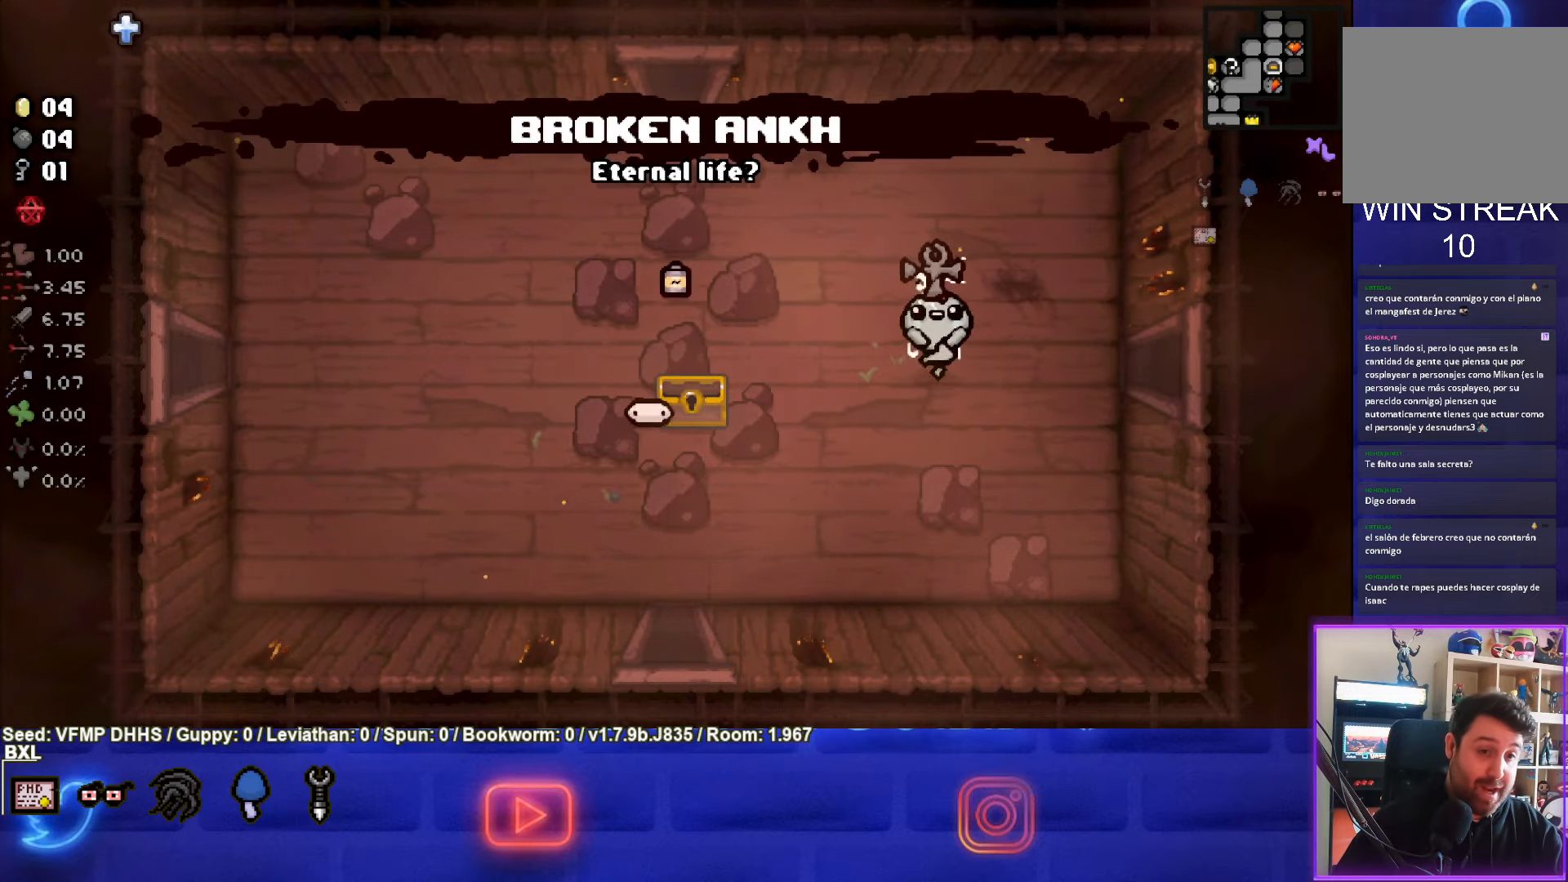
{"buttons": [], "left_stick": "right", "events": [[250, "left_stick", "right"]]}